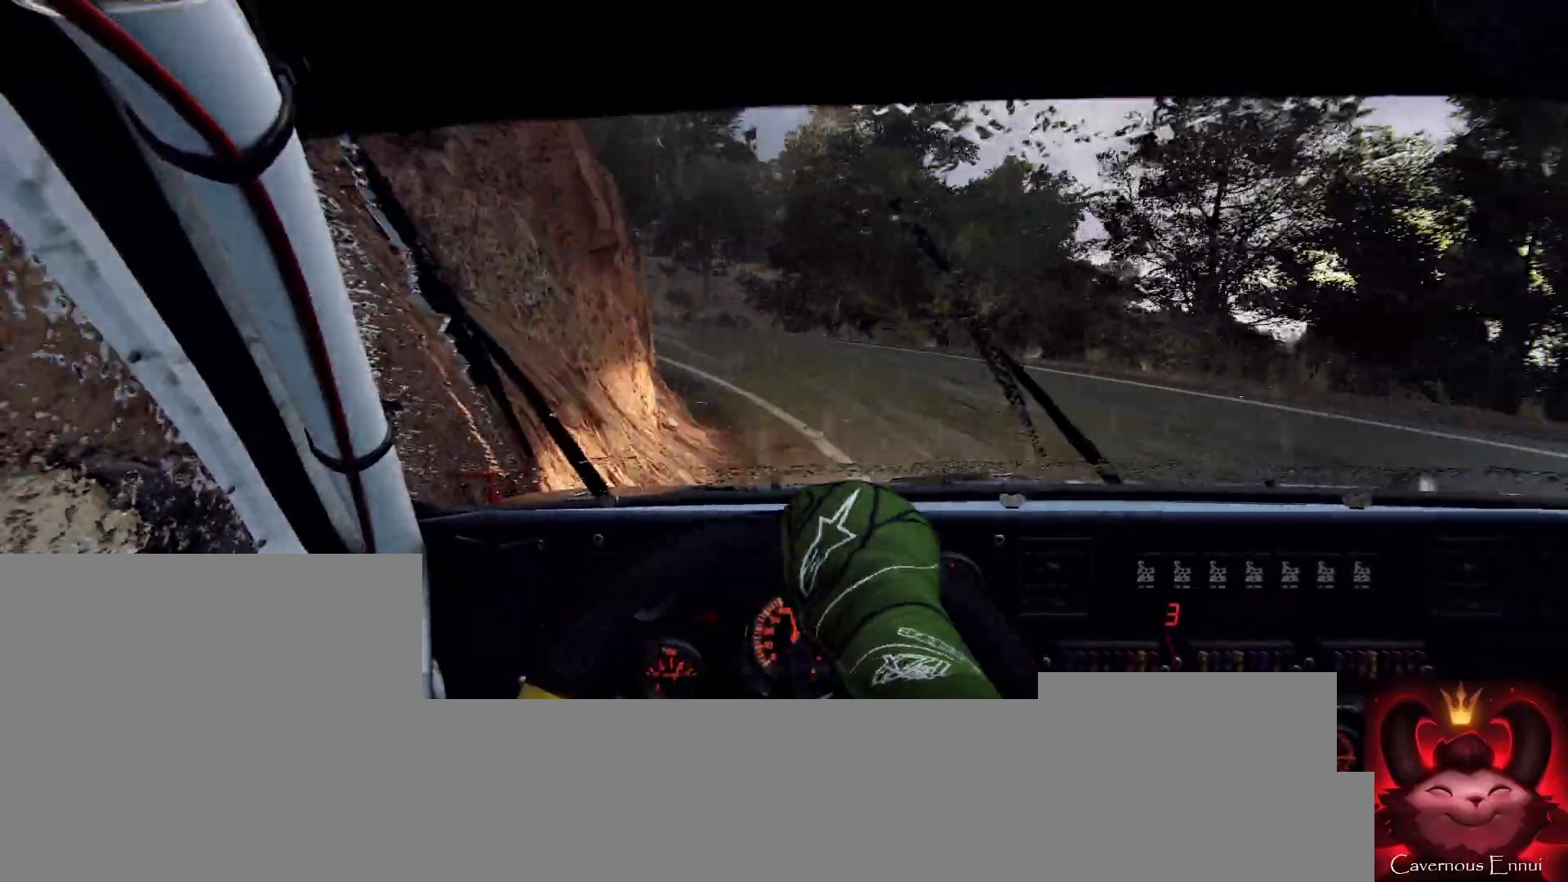
Gameplay with a controller (Xbox layout); each line is a JSON object with the inputs held at the frame after it. "events" lists button and stick changes between this image and that frame as [ms after this image, input, new state], when the widget could be followed in between.
{"buttons": ["L1"], "left_stick": "center", "right_stick": "center", "events": [[33, "left_stick", "left"], [67, "L2", "down"], [167, "L2", "up"], [267, "left_stick", "center"], [333, "left_stick", "left"], [500, "L1", "down"], [500, "left_stick", "center"]]}
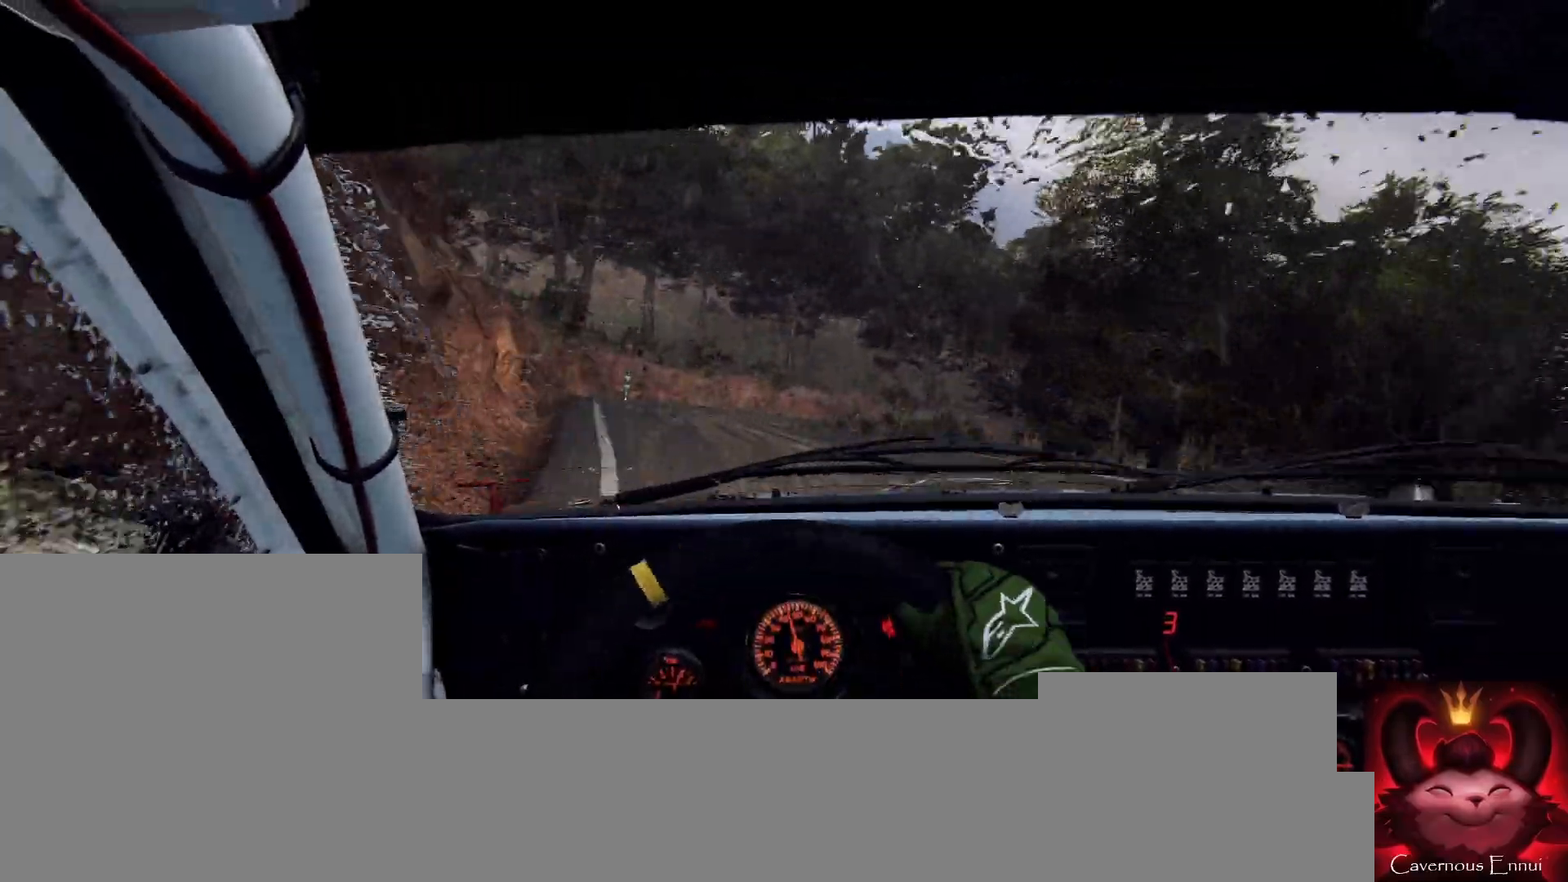
{"buttons": [], "left_stick": "center", "right_stick": "up", "events": [[100, "L1", "up"], [233, "left_stick", "right"], [300, "right_stick", "up"], [433, "left_stick", "center"]]}
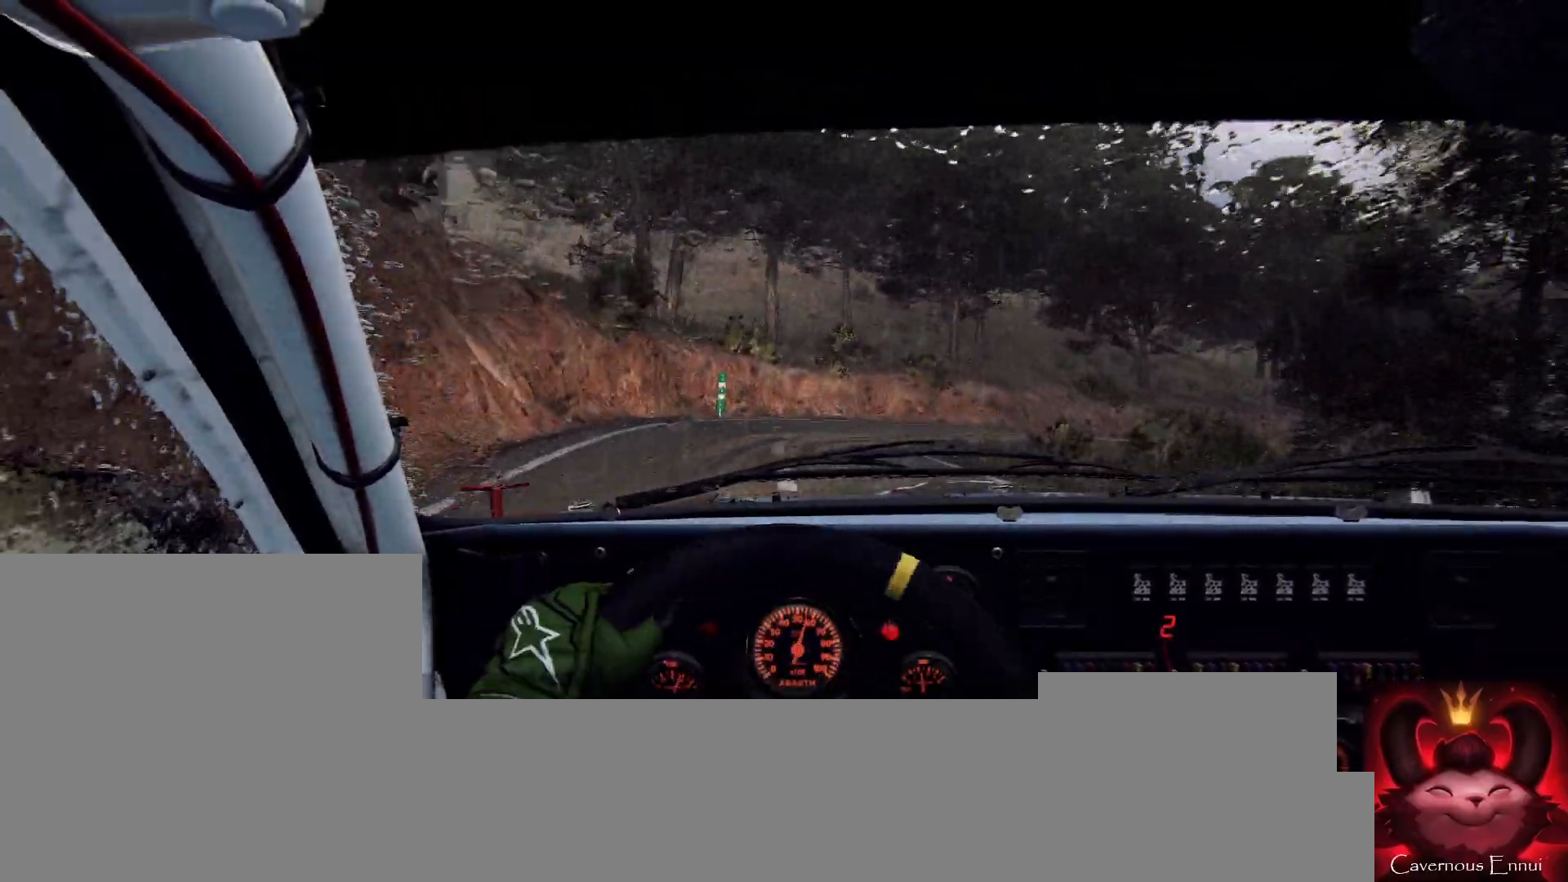
{"buttons": ["L2"], "left_stick": "right", "right_stick": "center", "events": [[133, "left_stick", "right"], [400, "L2", "down"], [400, "right_stick", "center"]]}
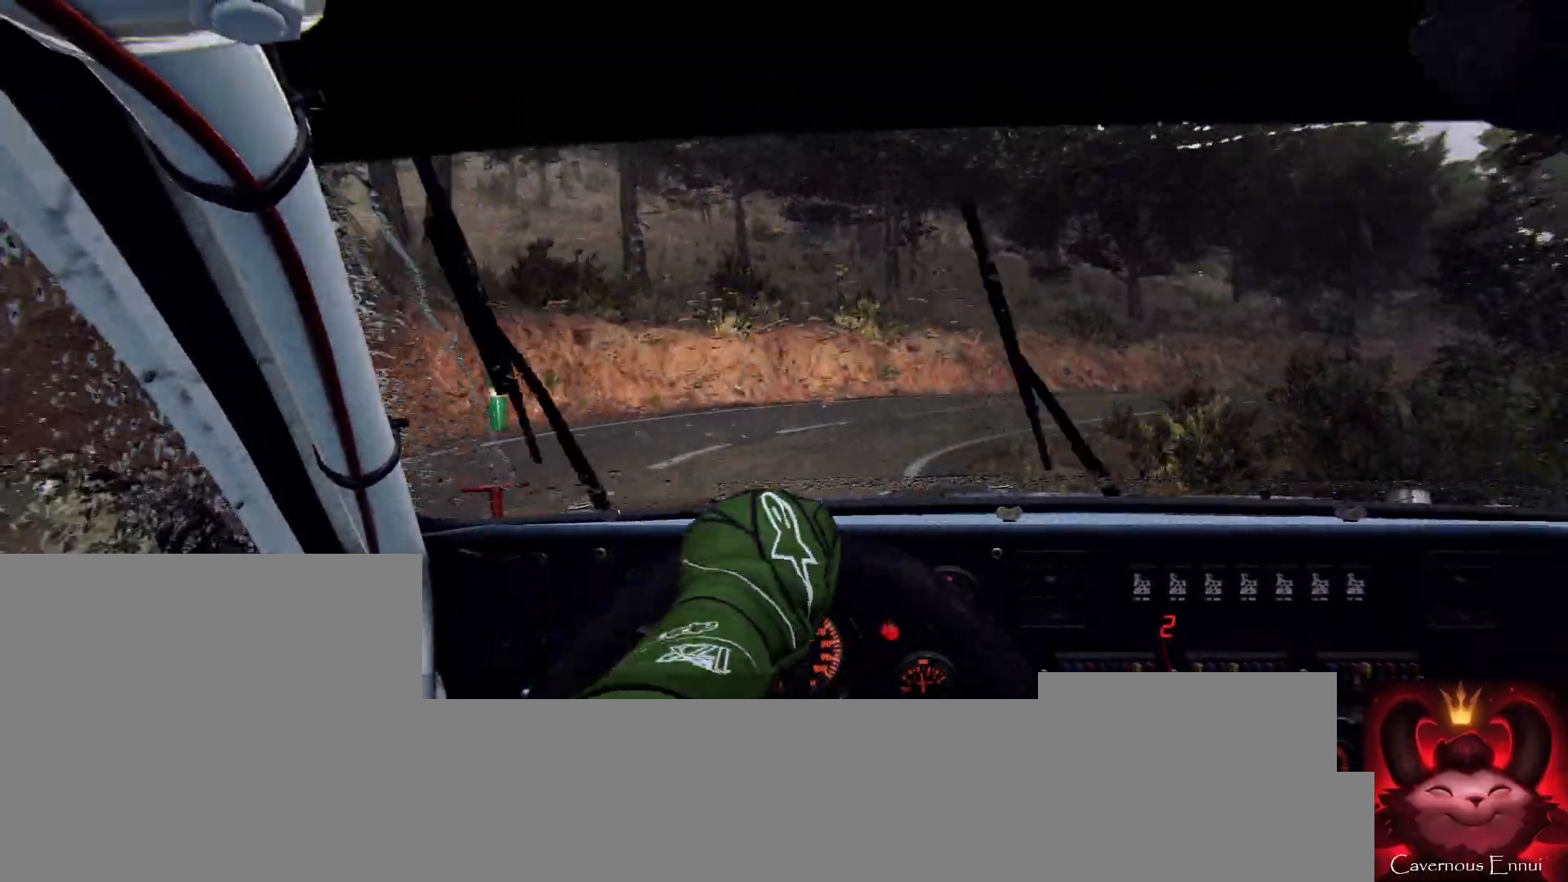
{"buttons": [], "left_stick": "right", "right_stick": "center", "events": [[200, "L2", "up"], [233, "left_stick", "center"], [333, "left_stick", "right"]]}
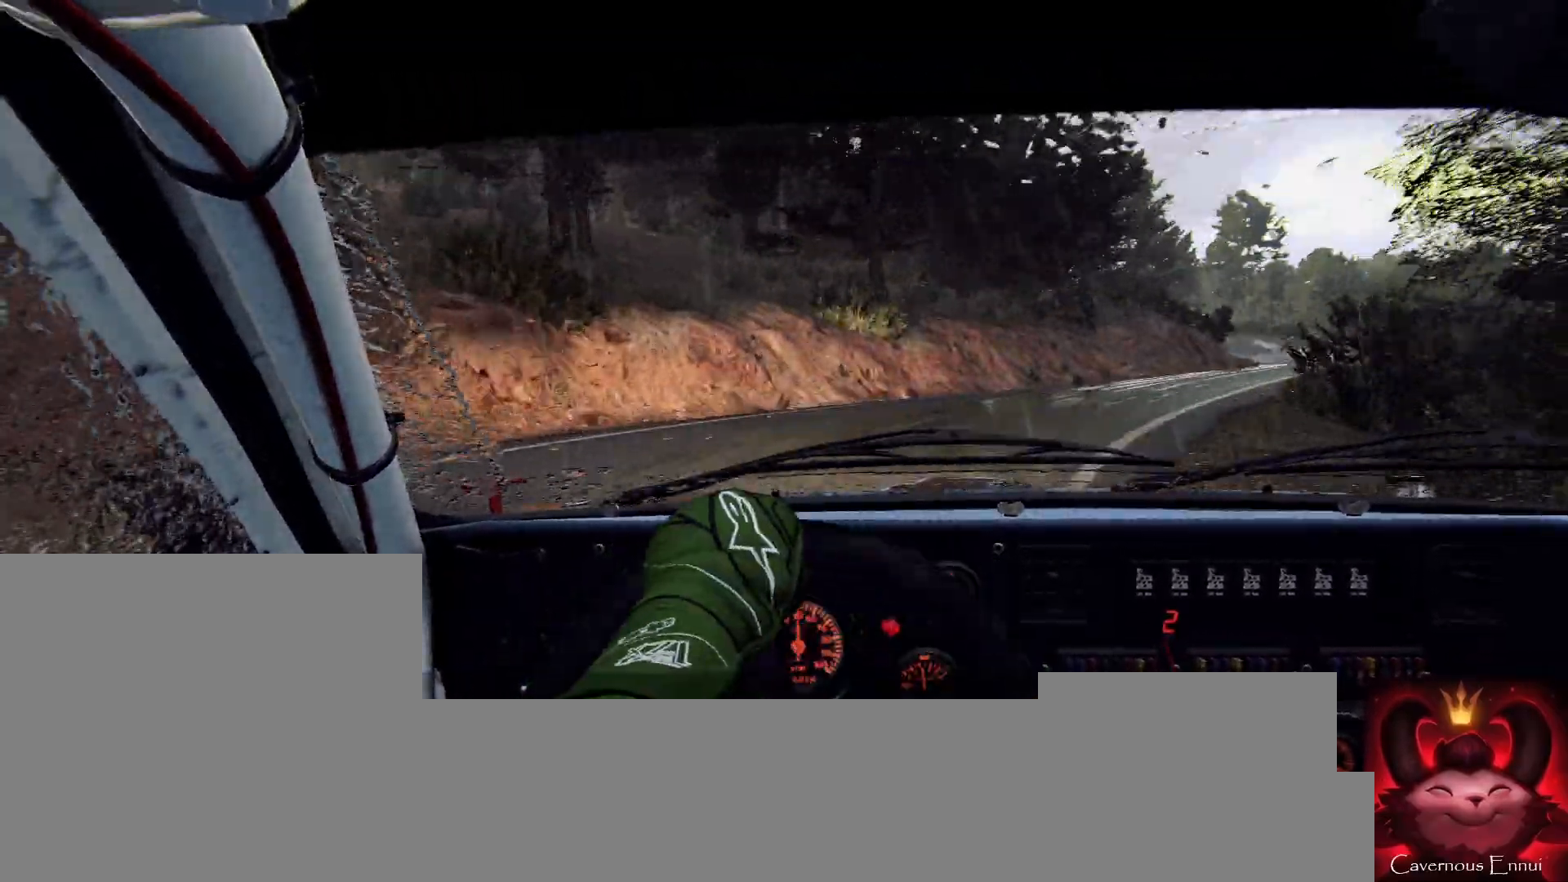
{"buttons": [], "left_stick": "left", "right_stick": "center", "events": [[367, "left_stick", "center"], [467, "left_stick", "left"]]}
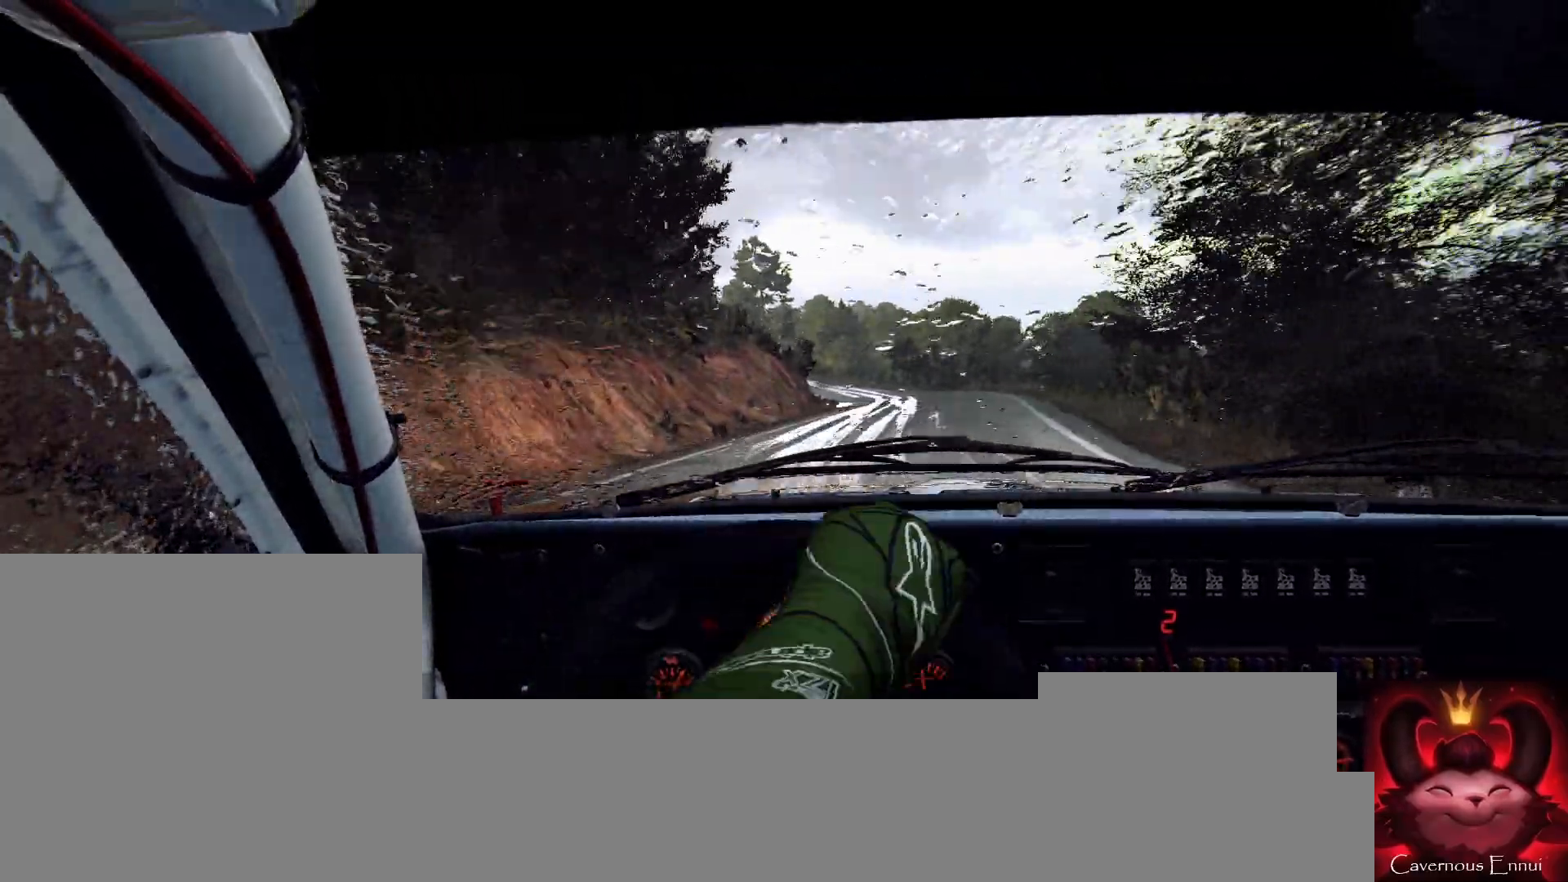
{"buttons": [], "left_stick": "center", "right_stick": "up", "events": [[100, "right_stick", "up"], [200, "left_stick", "right"], [300, "left_stick", "left"], [433, "left_stick", "center"]]}
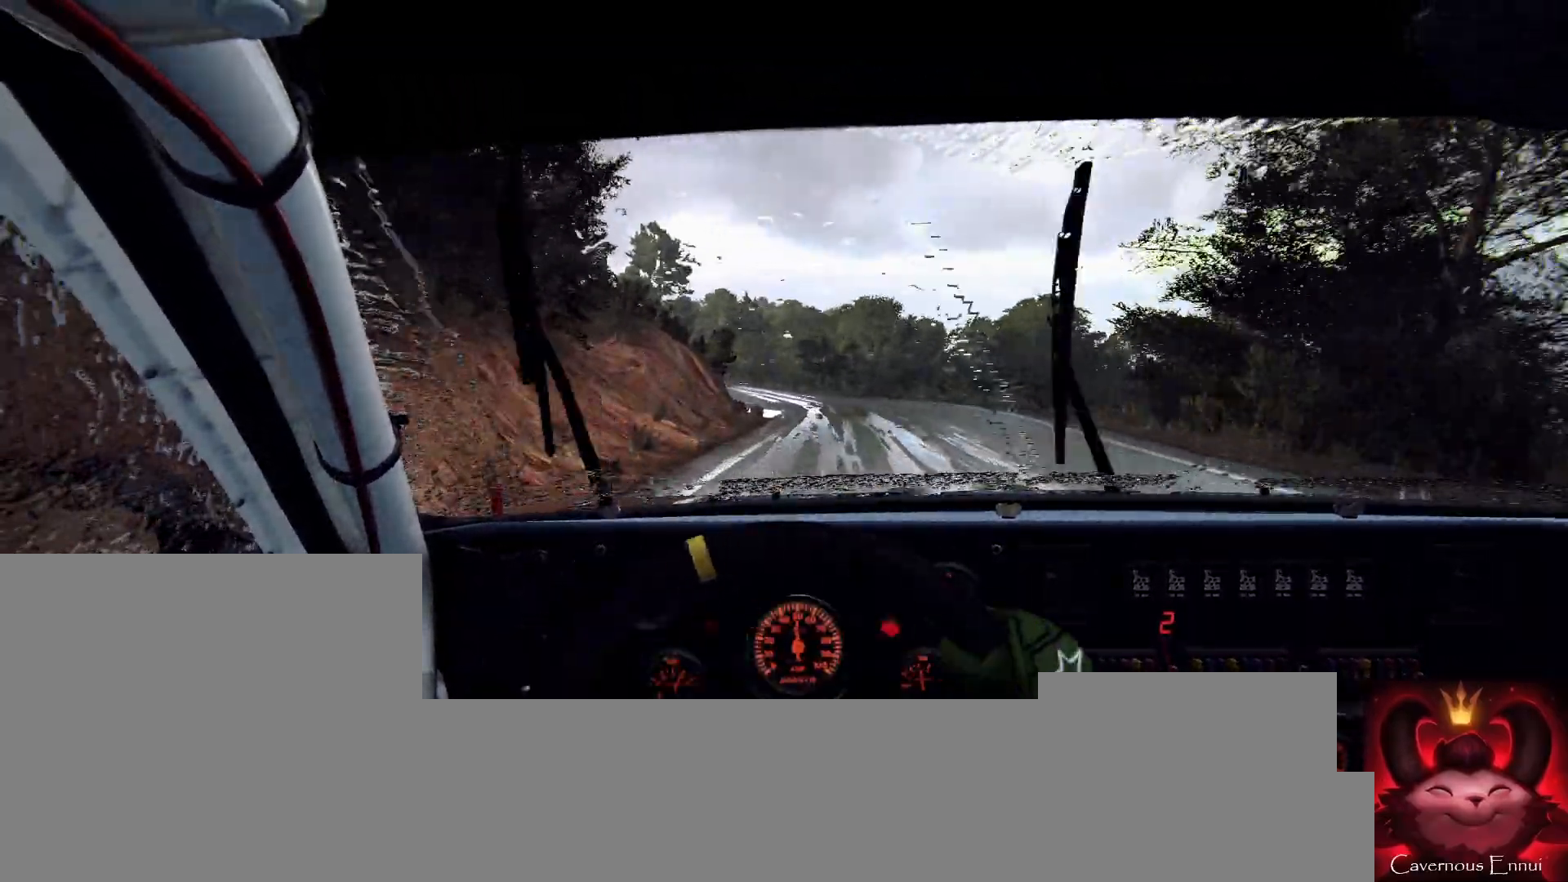
{"buttons": [], "left_stick": "left", "right_stick": "up", "events": [[100, "left_stick", "right"], [200, "right_stick", "center"], [300, "left_stick", "center"], [367, "right_stick", "up"], [467, "left_stick", "left"]]}
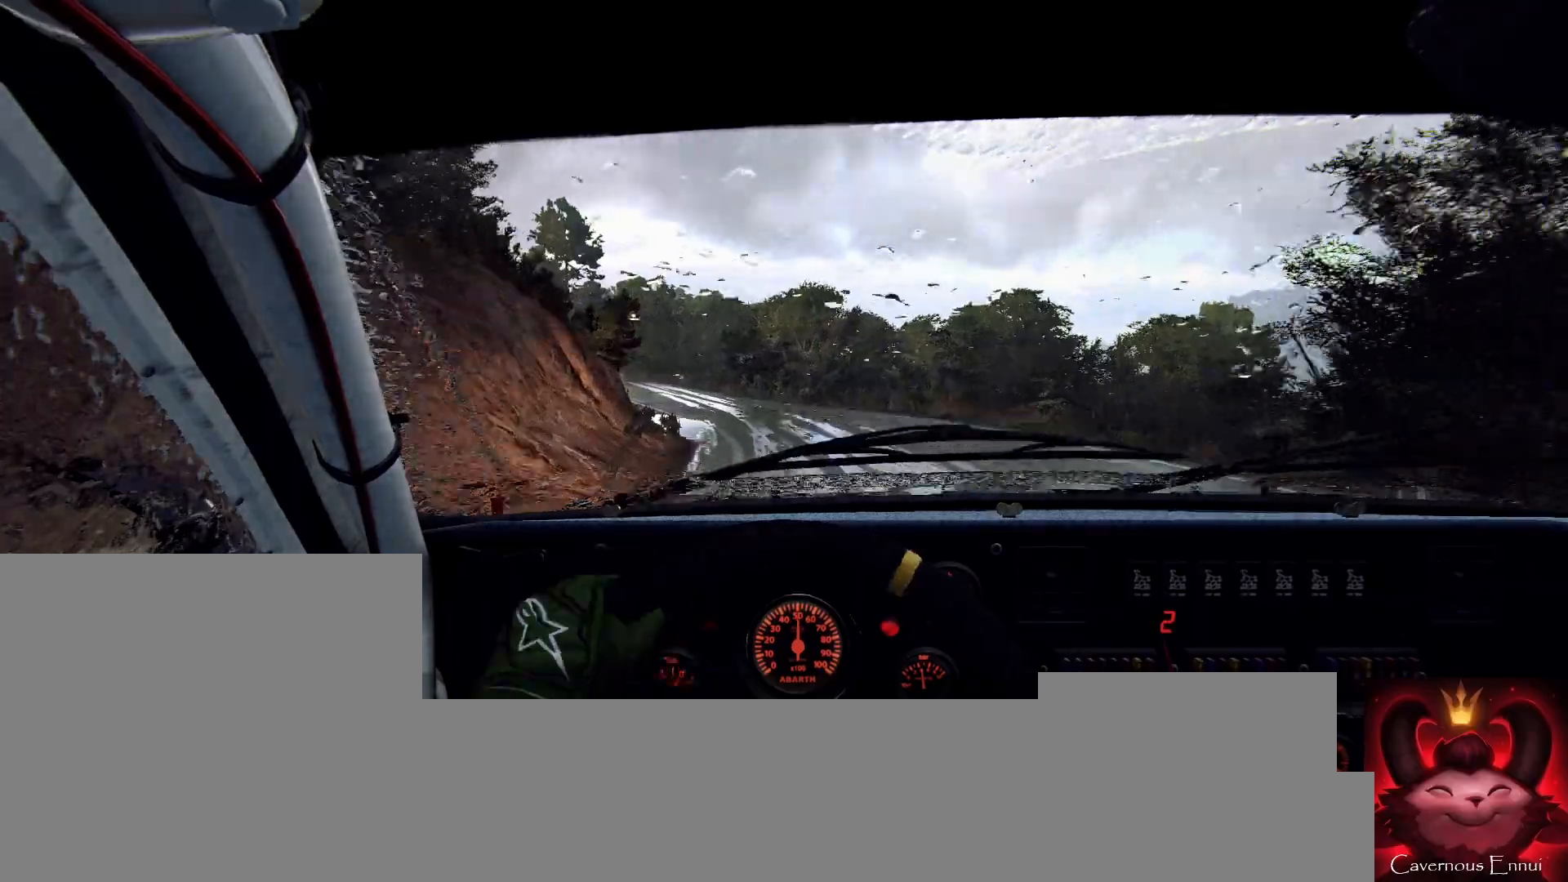
{"buttons": [], "left_stick": "center", "right_stick": "up", "events": [[167, "left_stick", "center"], [267, "left_stick", "left"], [400, "left_stick", "center"]]}
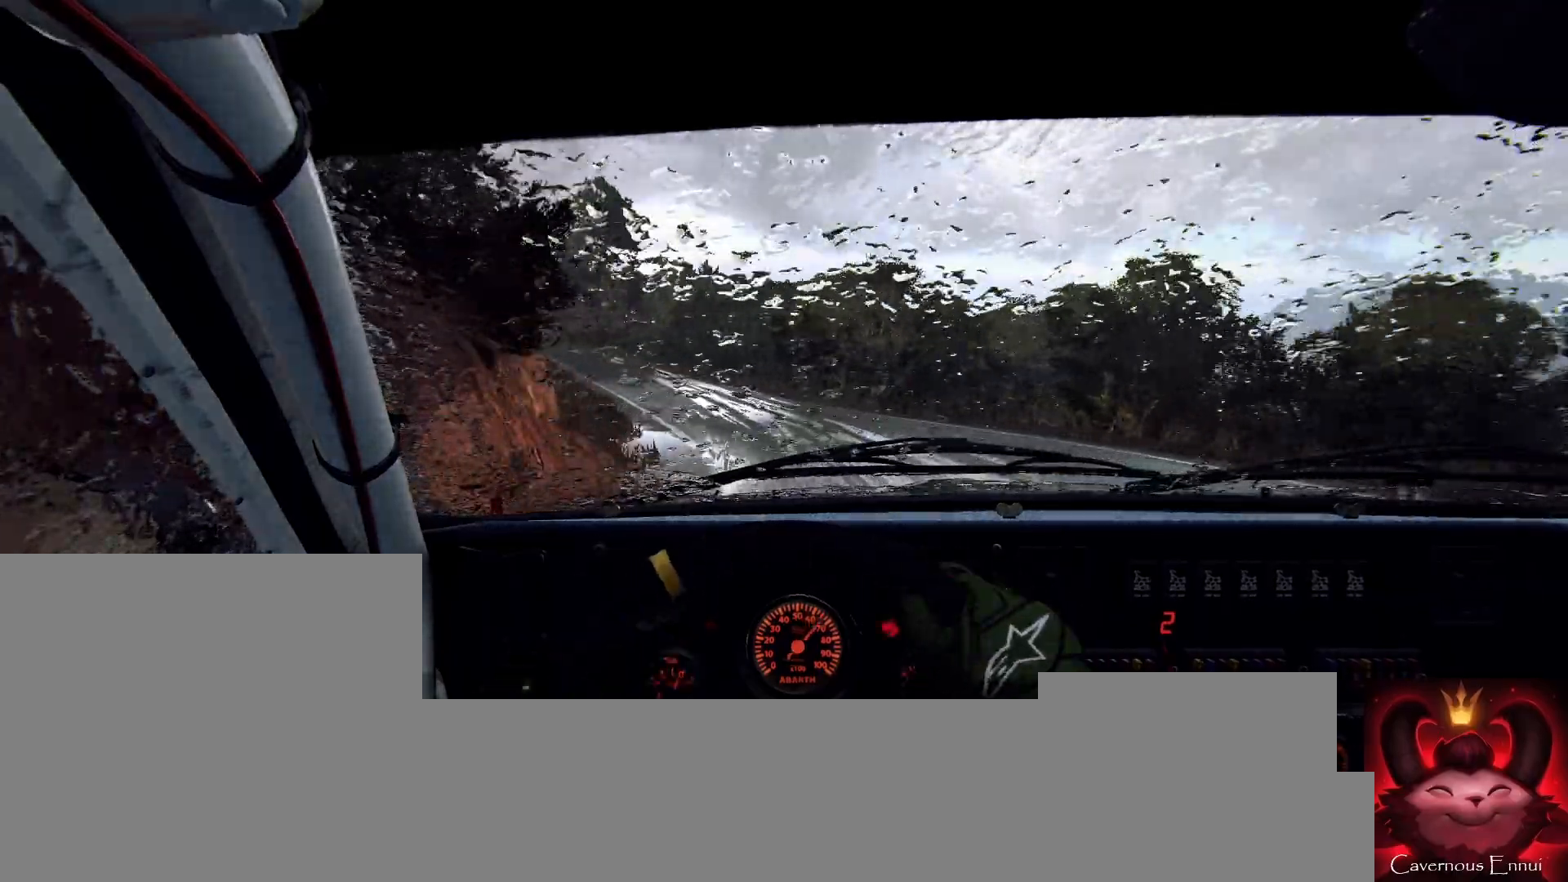
{"buttons": [], "left_stick": "center", "right_stick": "up", "events": [[167, "left_stick", "down-left"], [300, "R1", "down"], [367, "R1", "up"], [433, "left_stick", "center"]]}
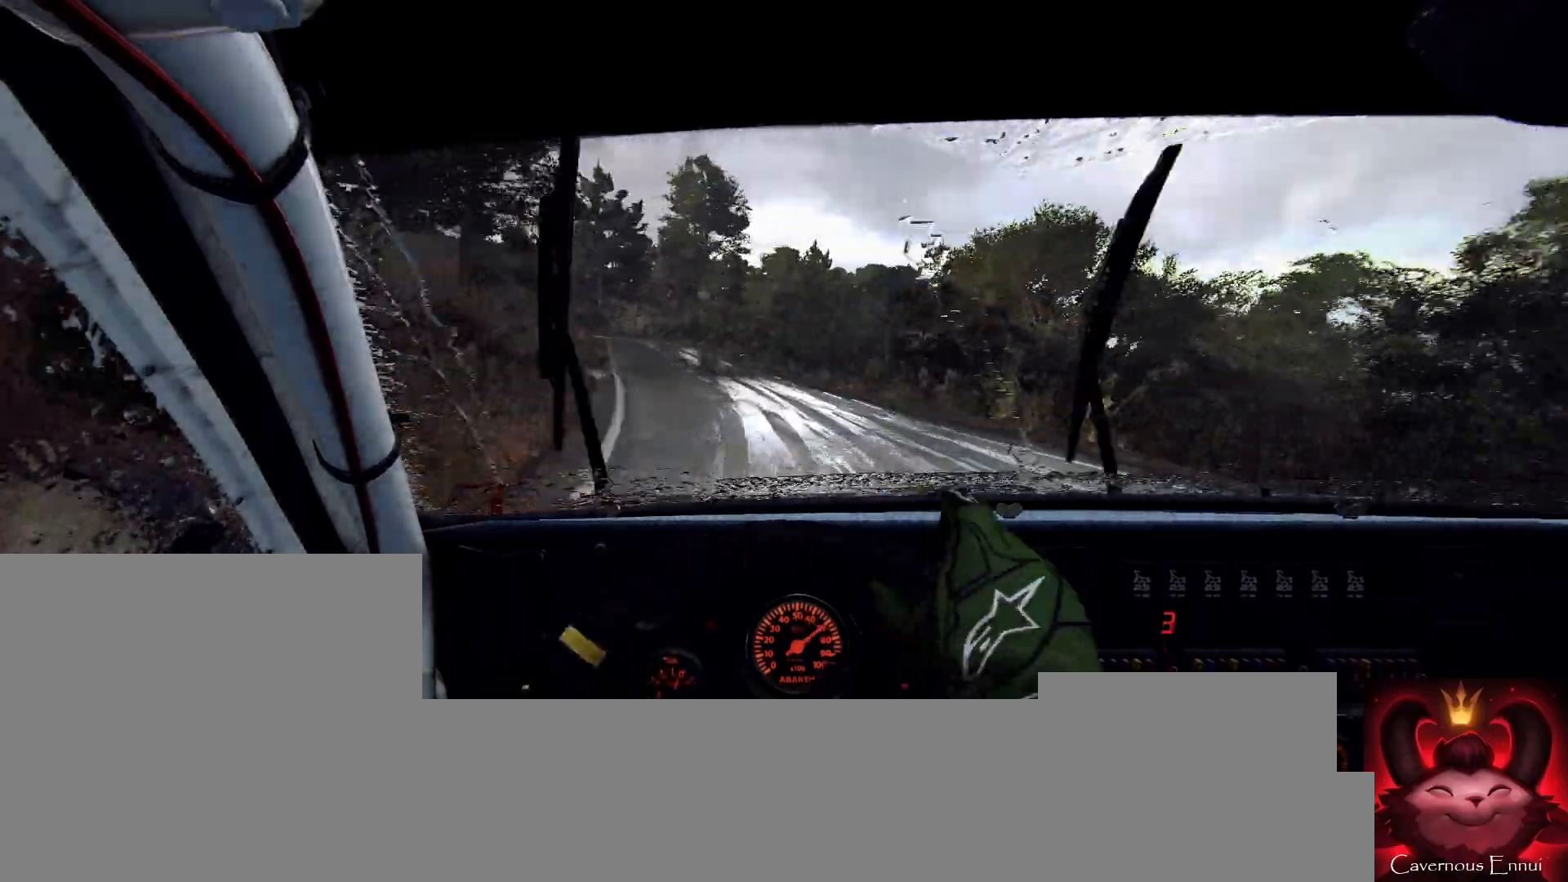
{"buttons": [], "left_stick": "right", "right_stick": "up", "events": [[133, "left_stick", "down-left"], [267, "left_stick", "center"], [500, "left_stick", "right"]]}
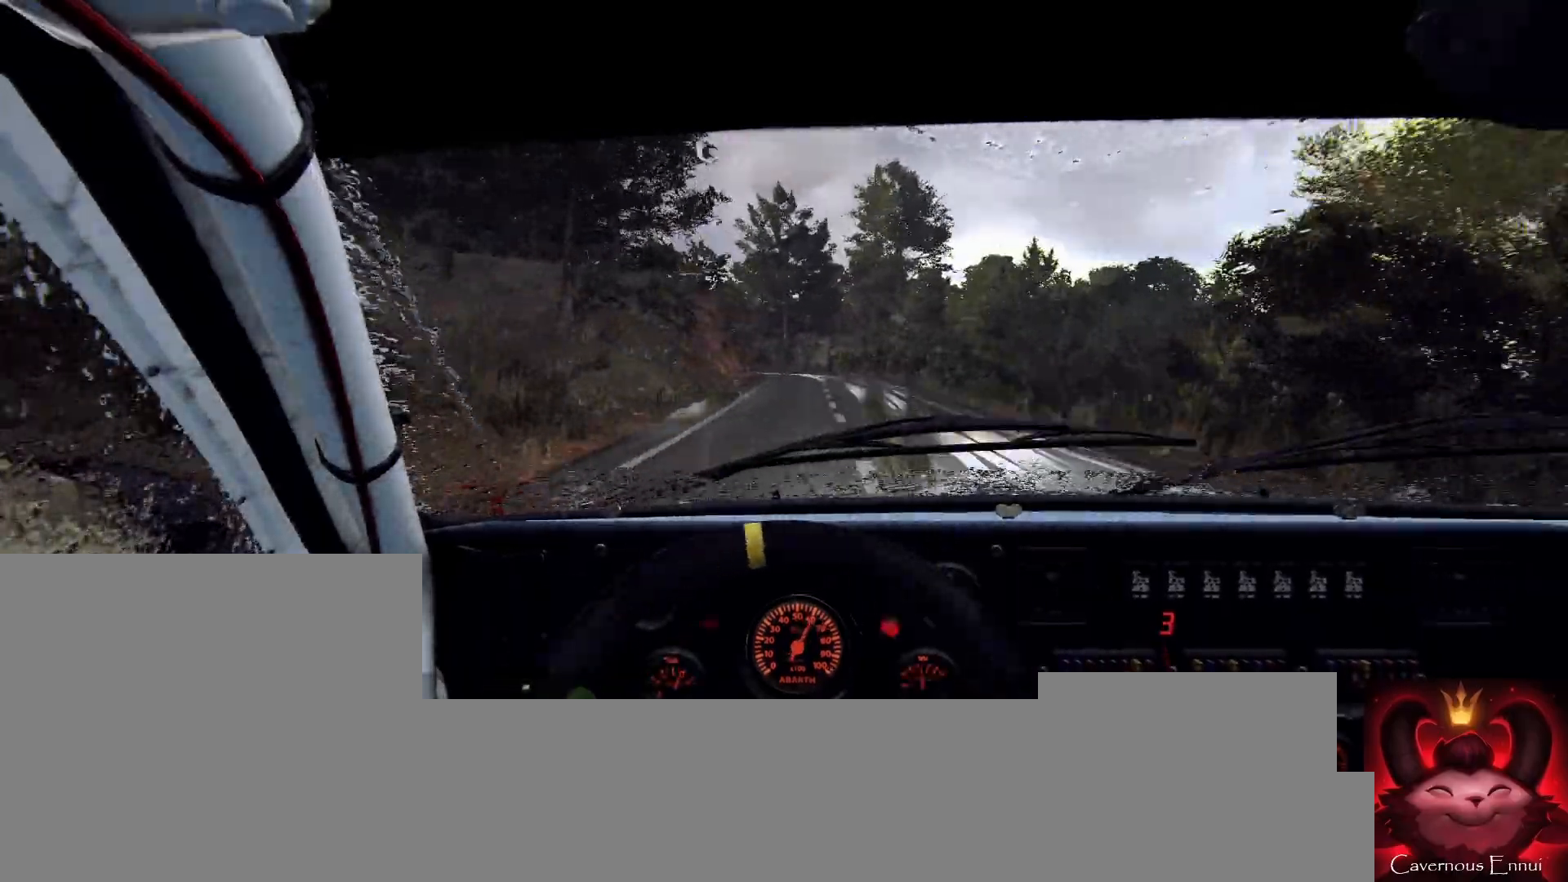
{"buttons": [], "left_stick": "center", "right_stick": "up", "events": [[167, "left_stick", "center"]]}
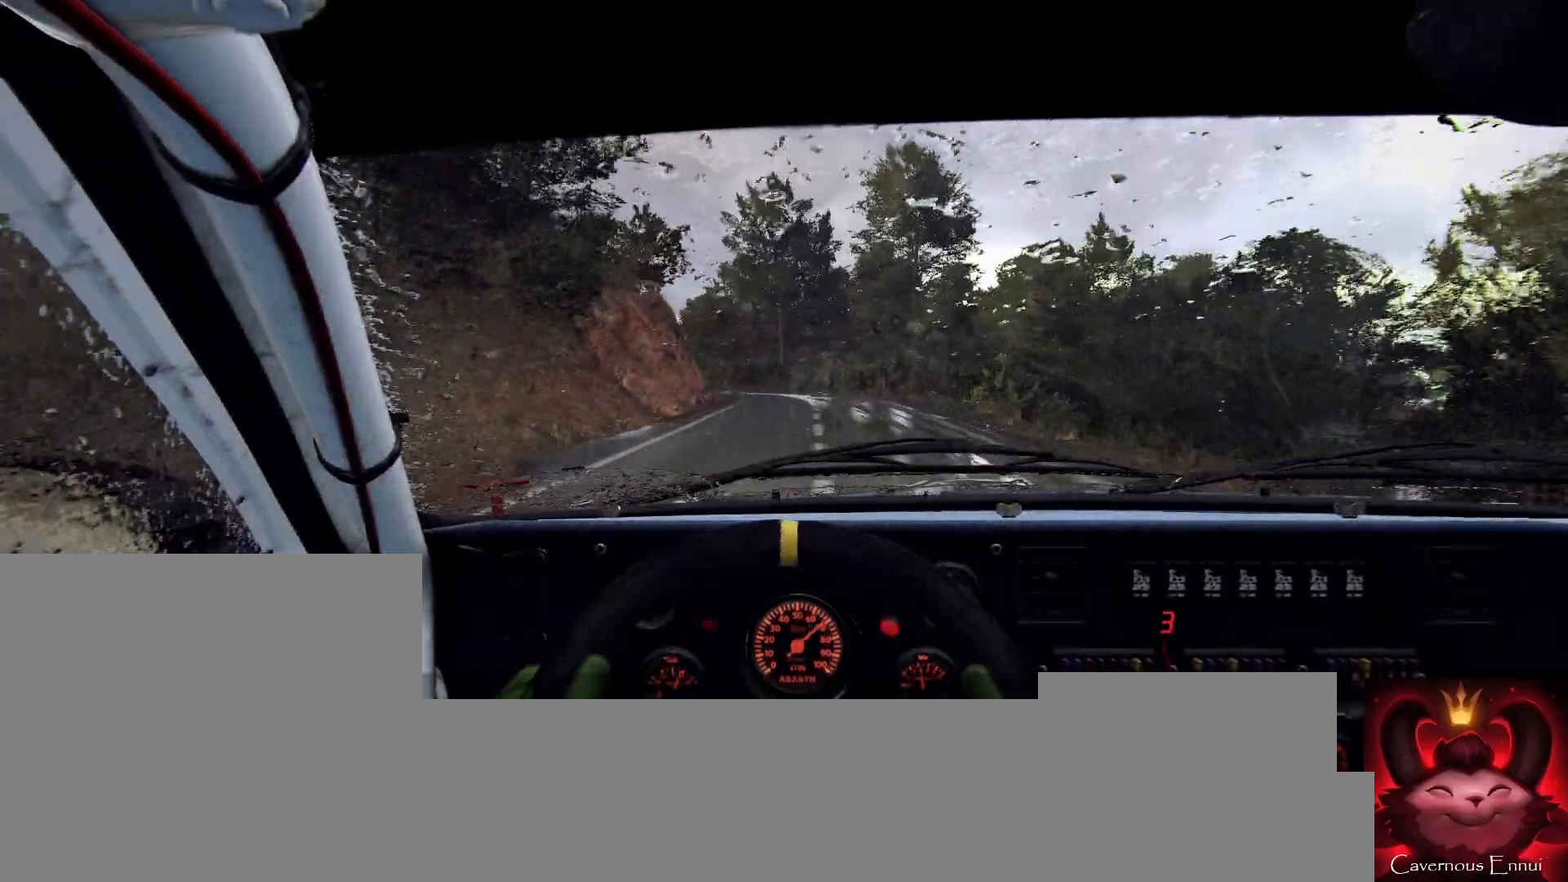
{"buttons": [], "left_stick": "left", "right_stick": "up", "events": [[67, "left_stick", "down-left"], [233, "left_stick", "center"], [367, "left_stick", "left"]]}
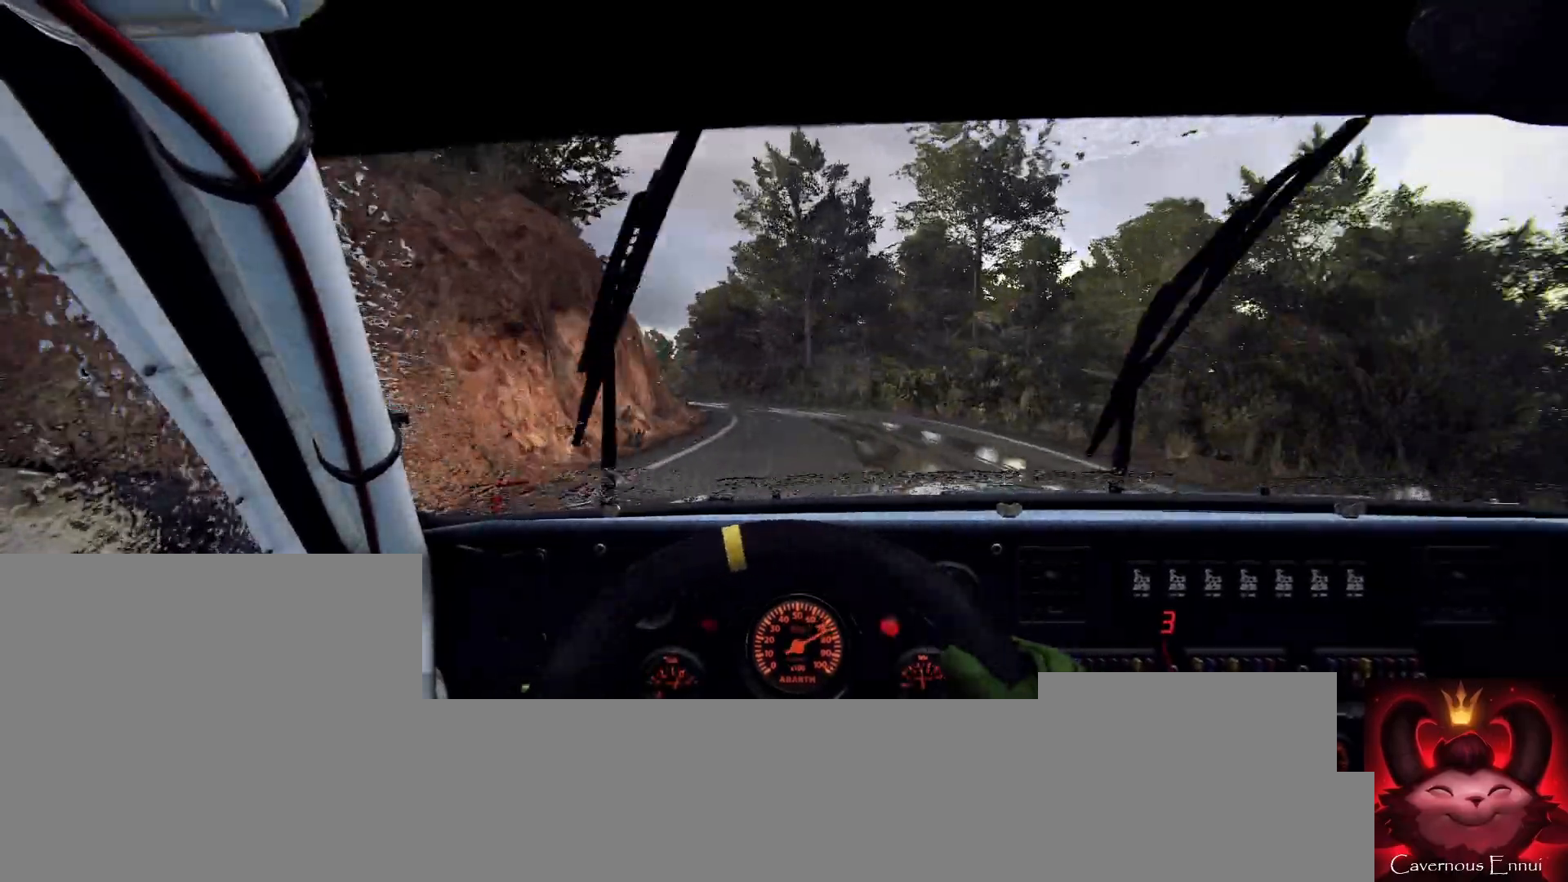
{"buttons": [], "left_stick": "left", "right_stick": "up", "events": [[33, "left_stick", "center"], [133, "right_stick", "center"], [167, "L2", "down"], [167, "left_stick", "left"], [300, "L2", "up"], [333, "left_stick", "center"], [467, "left_stick", "left"], [500, "right_stick", "up"]]}
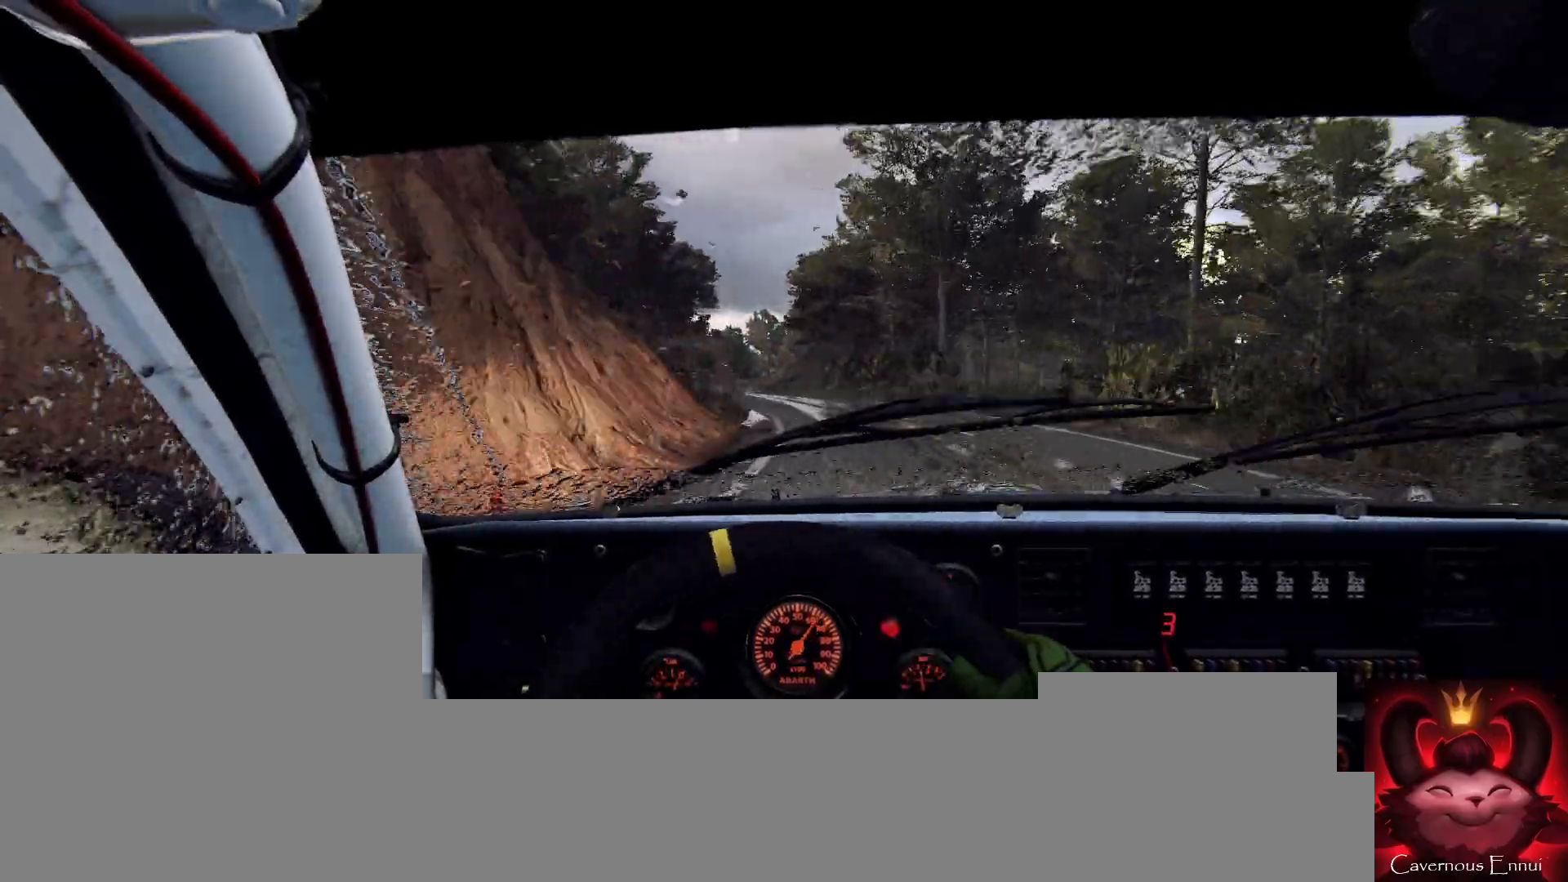
{"buttons": [], "left_stick": "center", "right_stick": "up", "events": [[100, "left_stick", "center"], [367, "R1", "down"], [433, "R1", "up"]]}
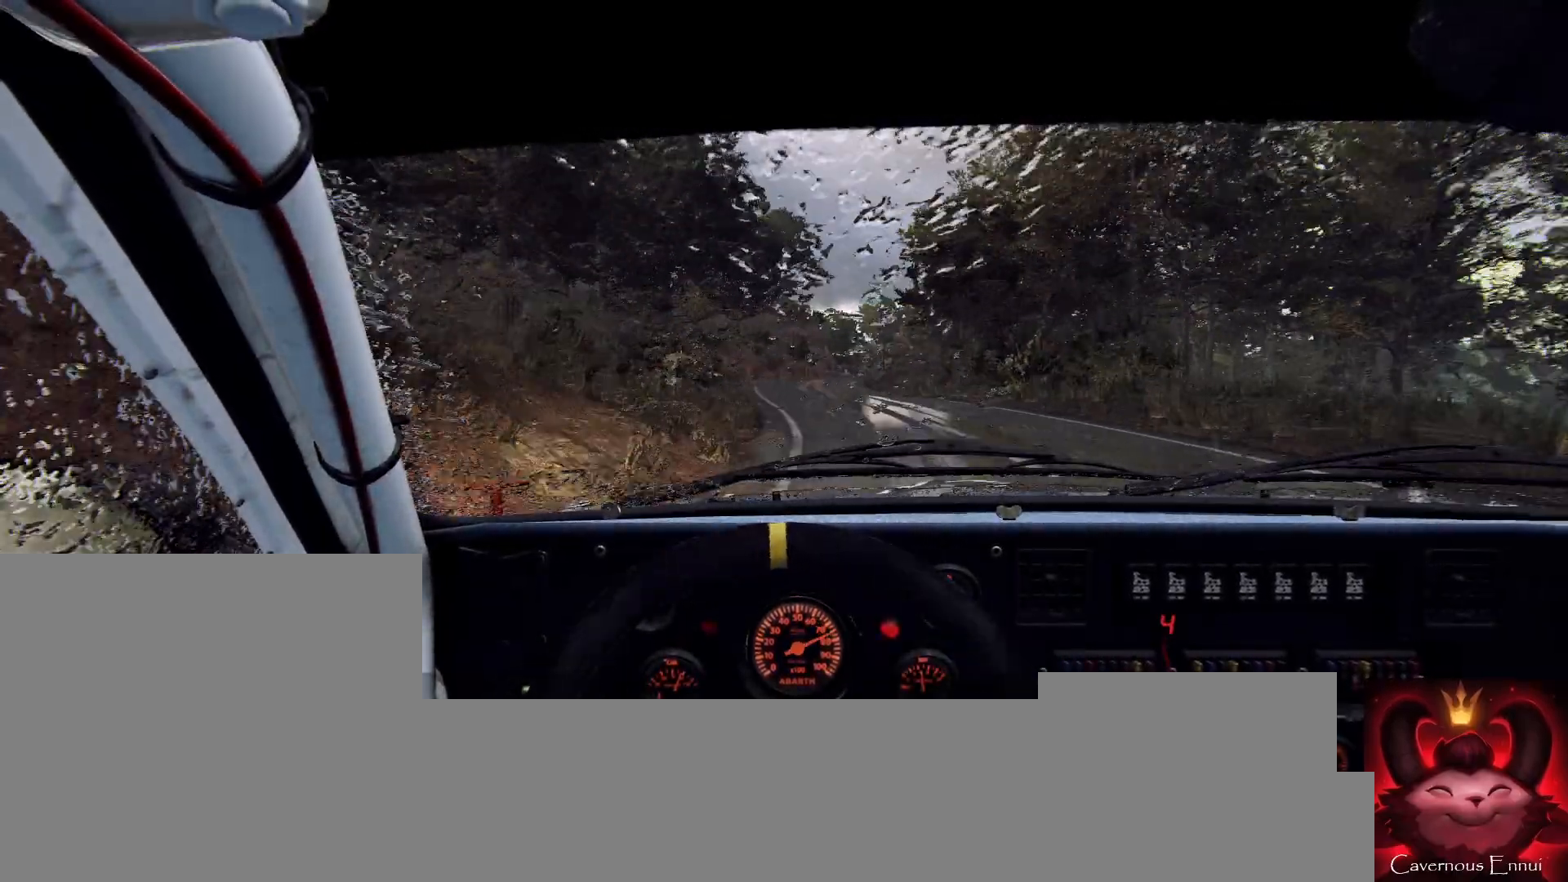
{"buttons": [], "left_stick": "center", "right_stick": "up", "events": [[300, "left_stick", "right"], [433, "left_stick", "center"]]}
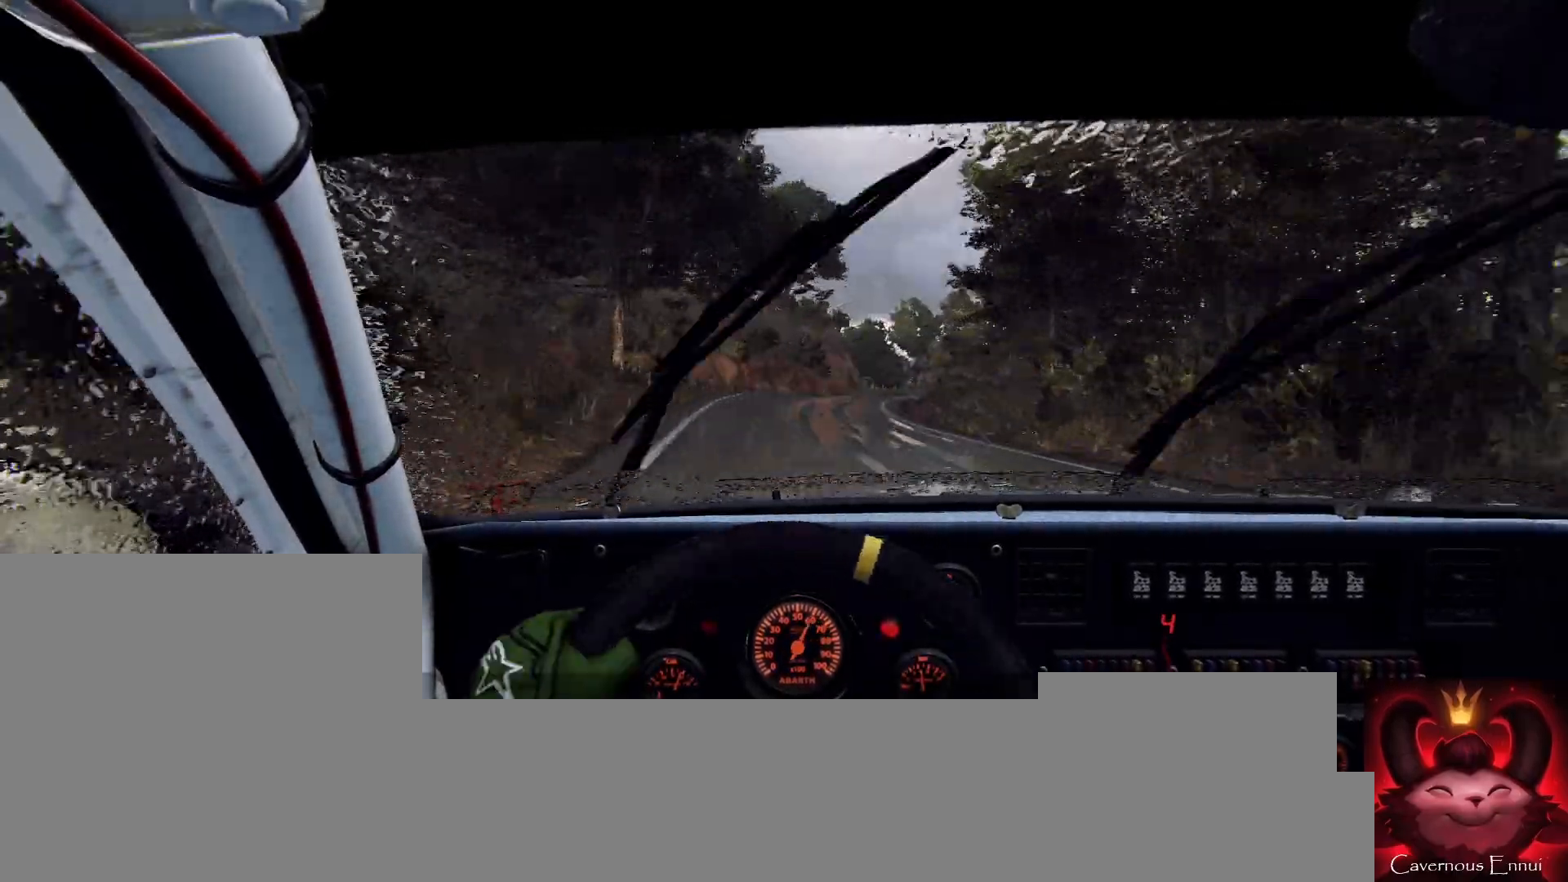
{"buttons": ["L2"], "left_stick": "right", "right_stick": "center", "events": [[133, "L2", "down"], [167, "right_stick", "center"], [233, "L1", "down"], [233, "left_stick", "right"], [300, "L2", "up"], [333, "L1", "up"], [367, "left_stick", "center"], [467, "L2", "down"], [500, "left_stick", "right"]]}
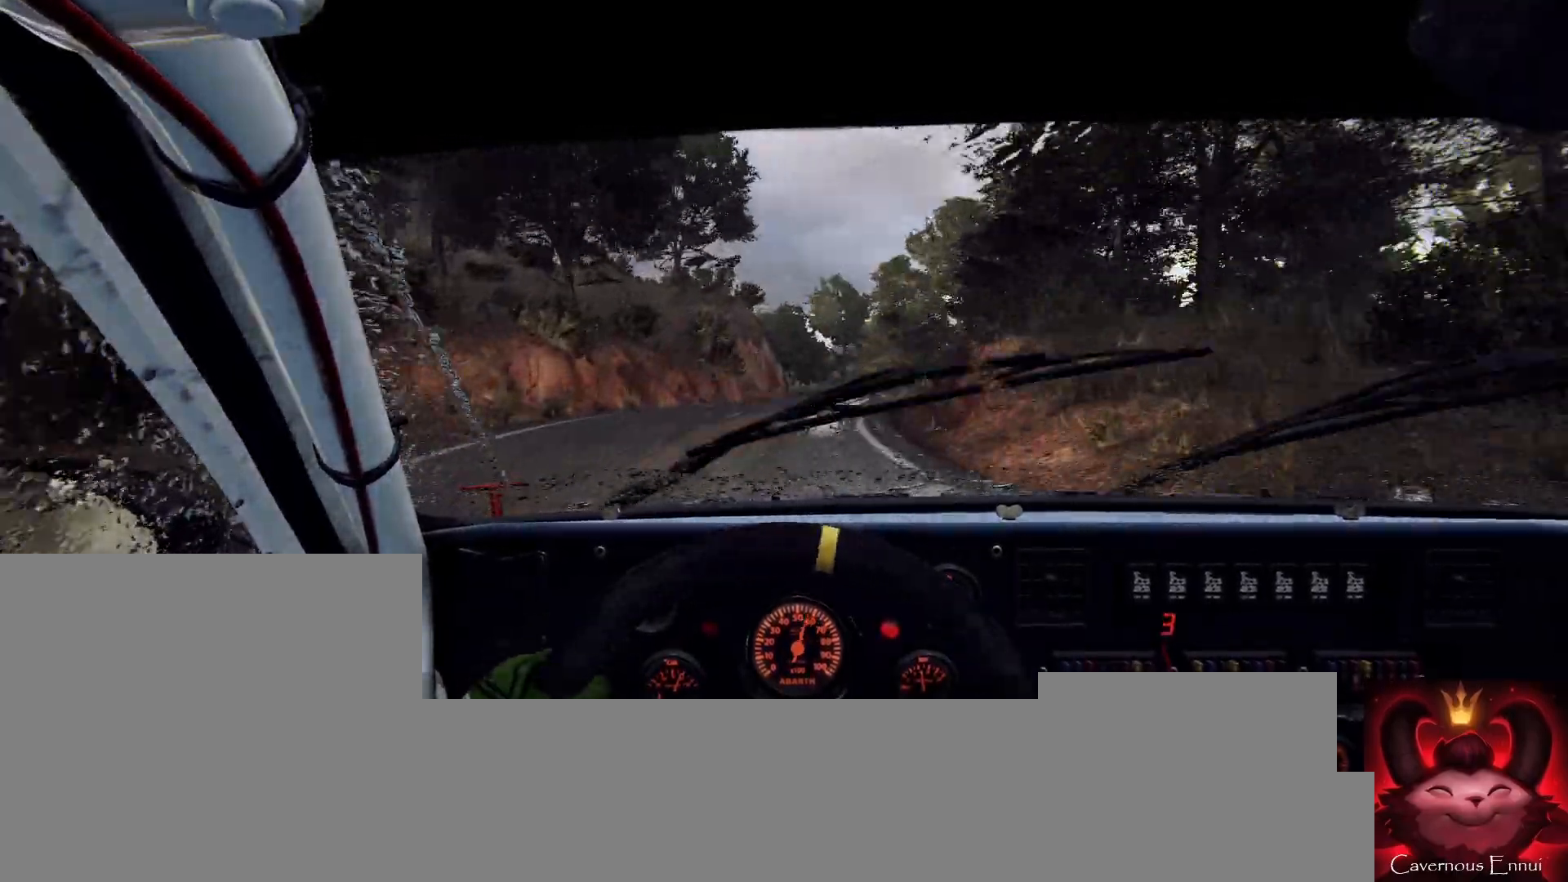
{"buttons": ["L2"], "left_stick": "left", "right_stick": "center", "events": [[200, "L2", "up"], [233, "left_stick", "center"], [300, "L2", "down"], [367, "L1", "down"], [367, "left_stick", "left"], [500, "L1", "up"]]}
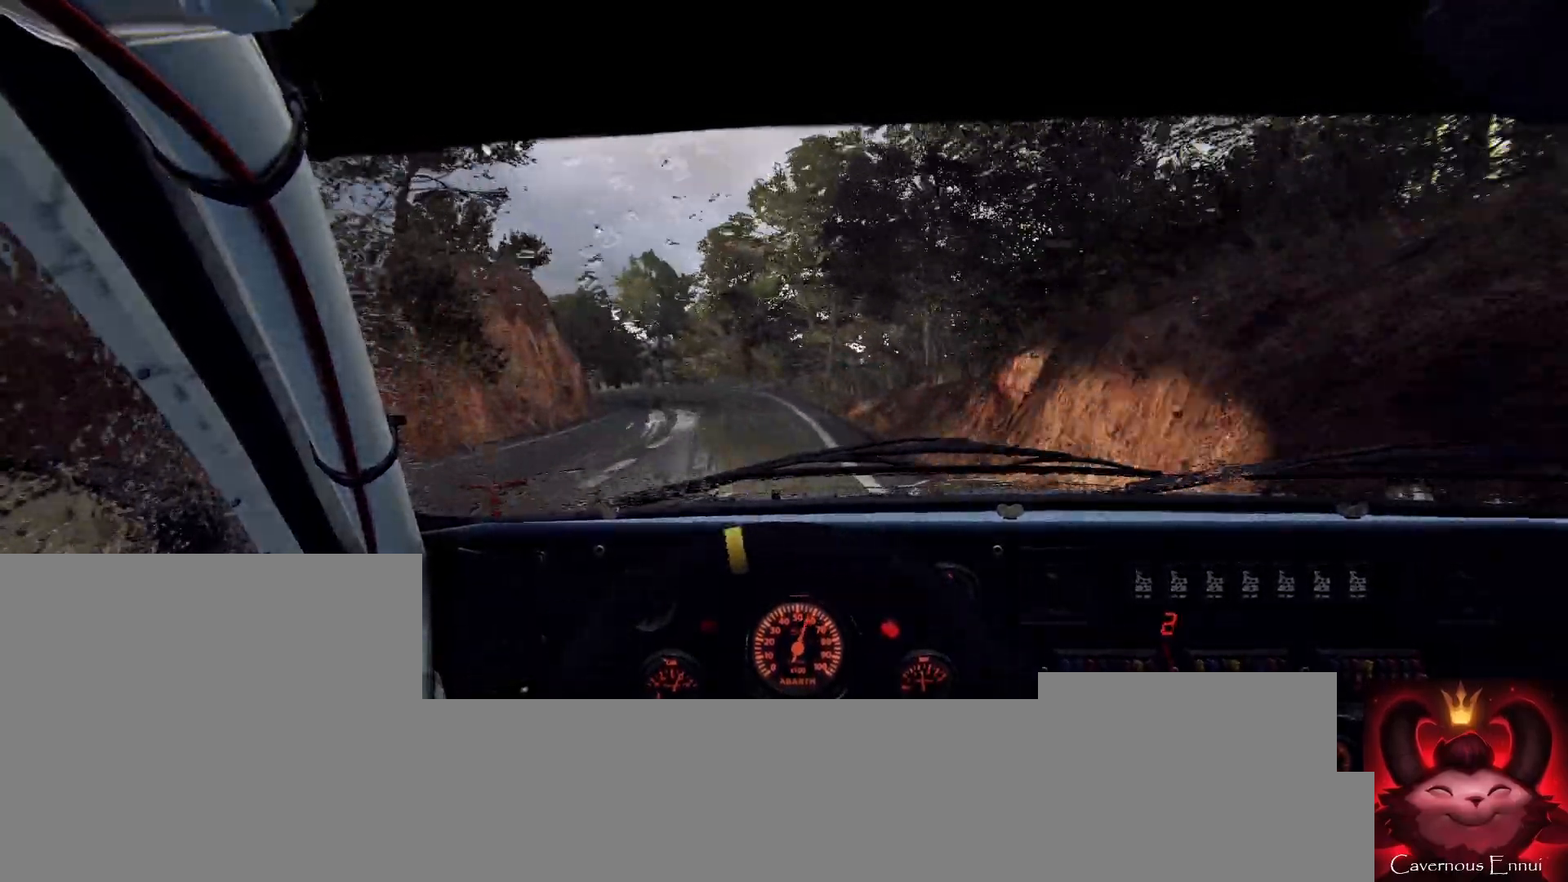
{"buttons": ["L2"], "left_stick": "center", "right_stick": "center", "events": [[367, "L2", "up"], [367, "left_stick", "center"], [500, "L2", "down"]]}
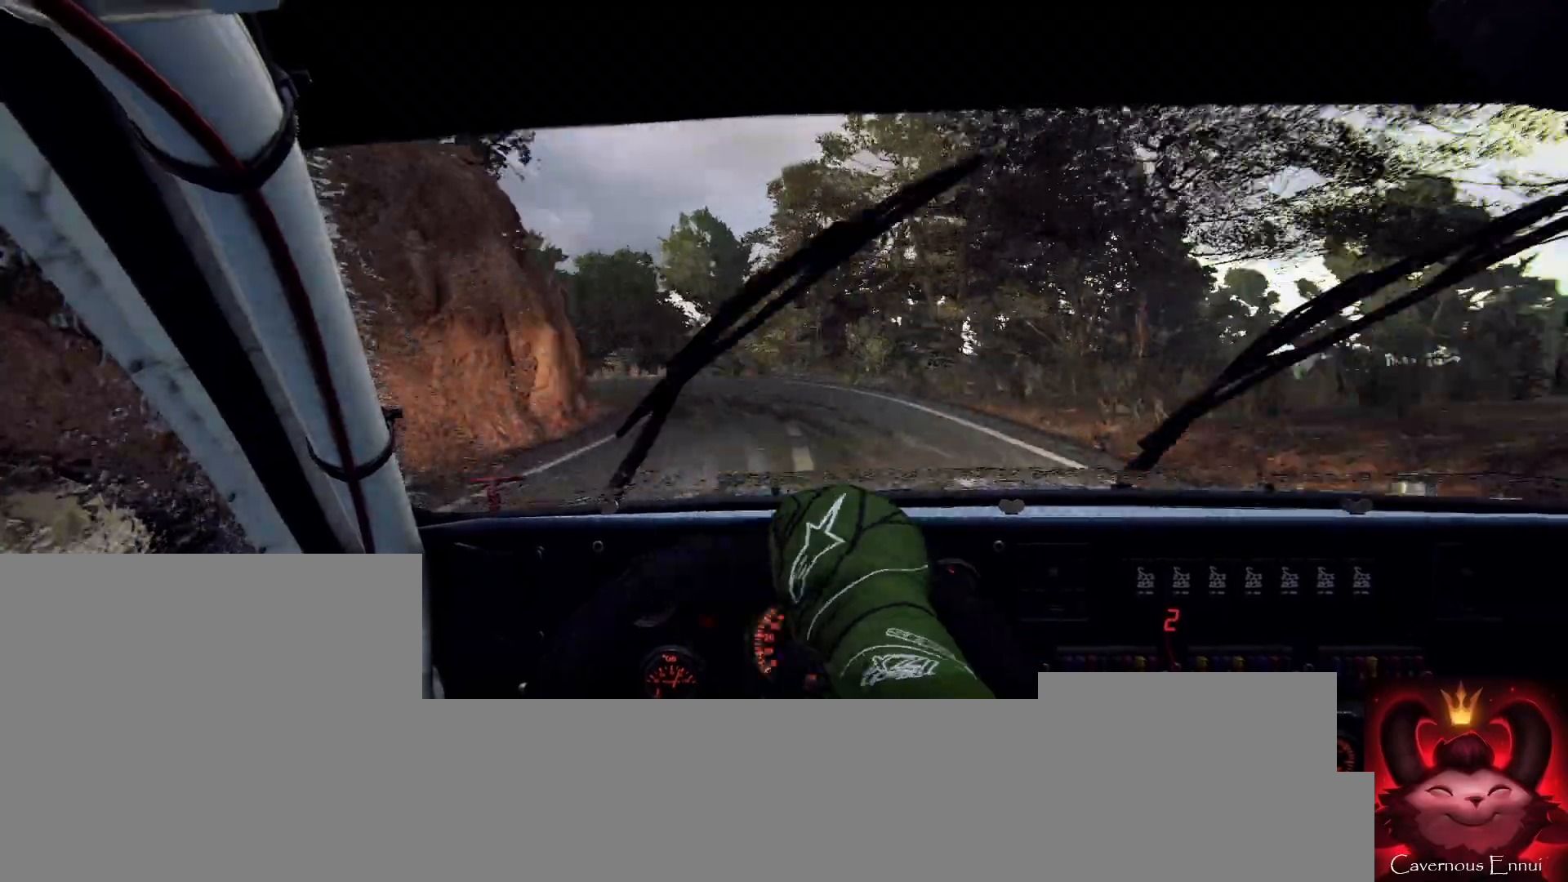
{"buttons": [], "left_stick": "center", "right_stick": "center", "events": [[100, "left_stick", "left"], [267, "L2", "up"], [267, "left_stick", "center"], [300, "right_stick", "up"], [433, "right_stick", "center"]]}
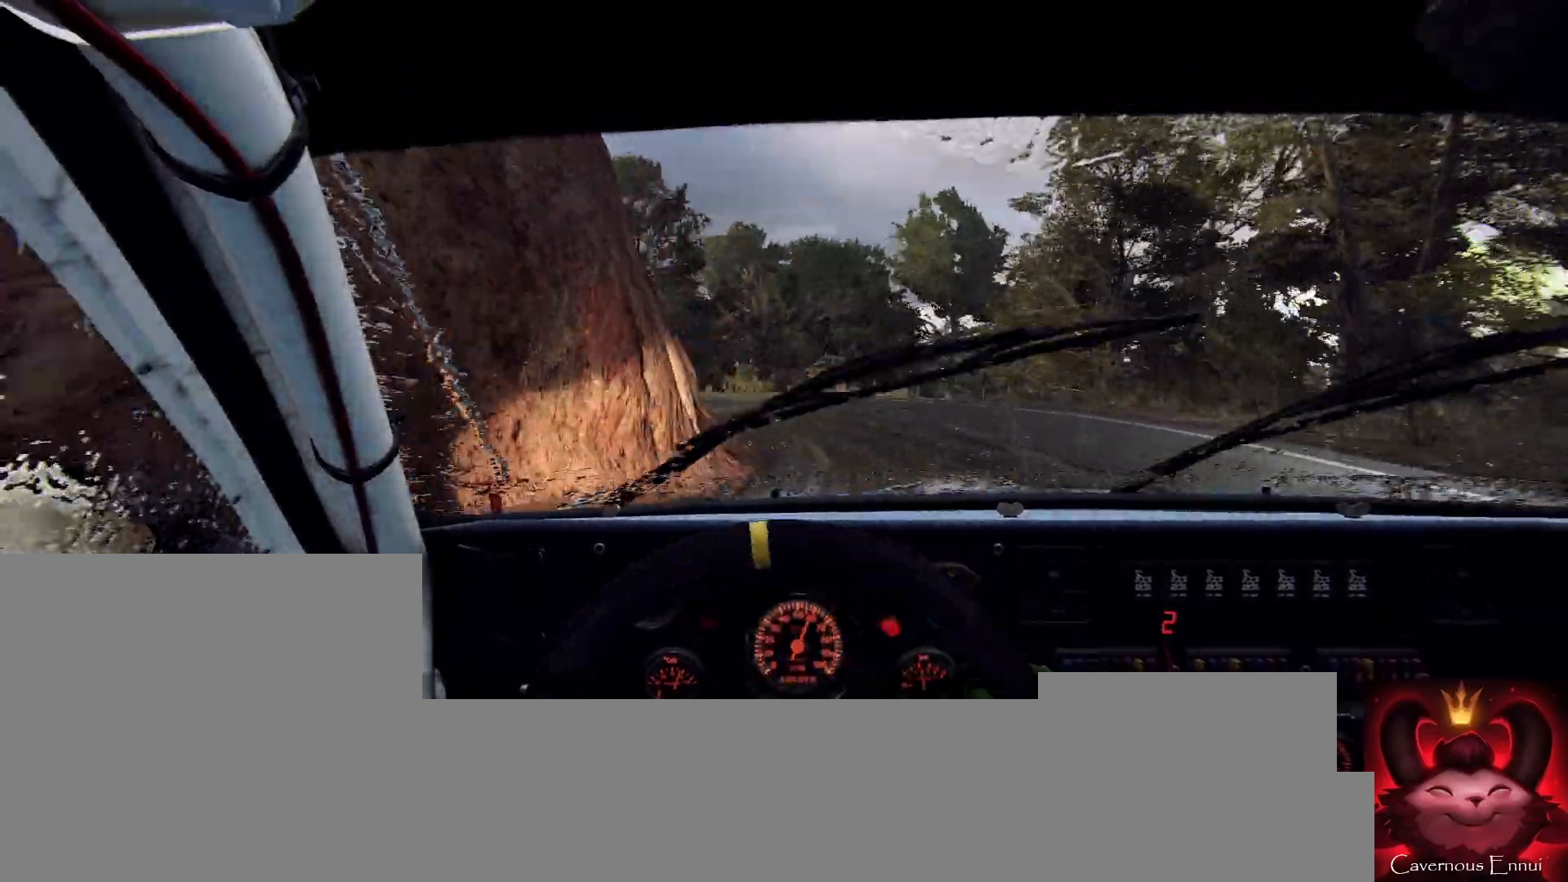
{"buttons": [], "left_stick": "center", "right_stick": "center", "events": [[133, "L2", "down"], [200, "left_stick", "left"], [433, "L2", "up"], [500, "left_stick", "center"]]}
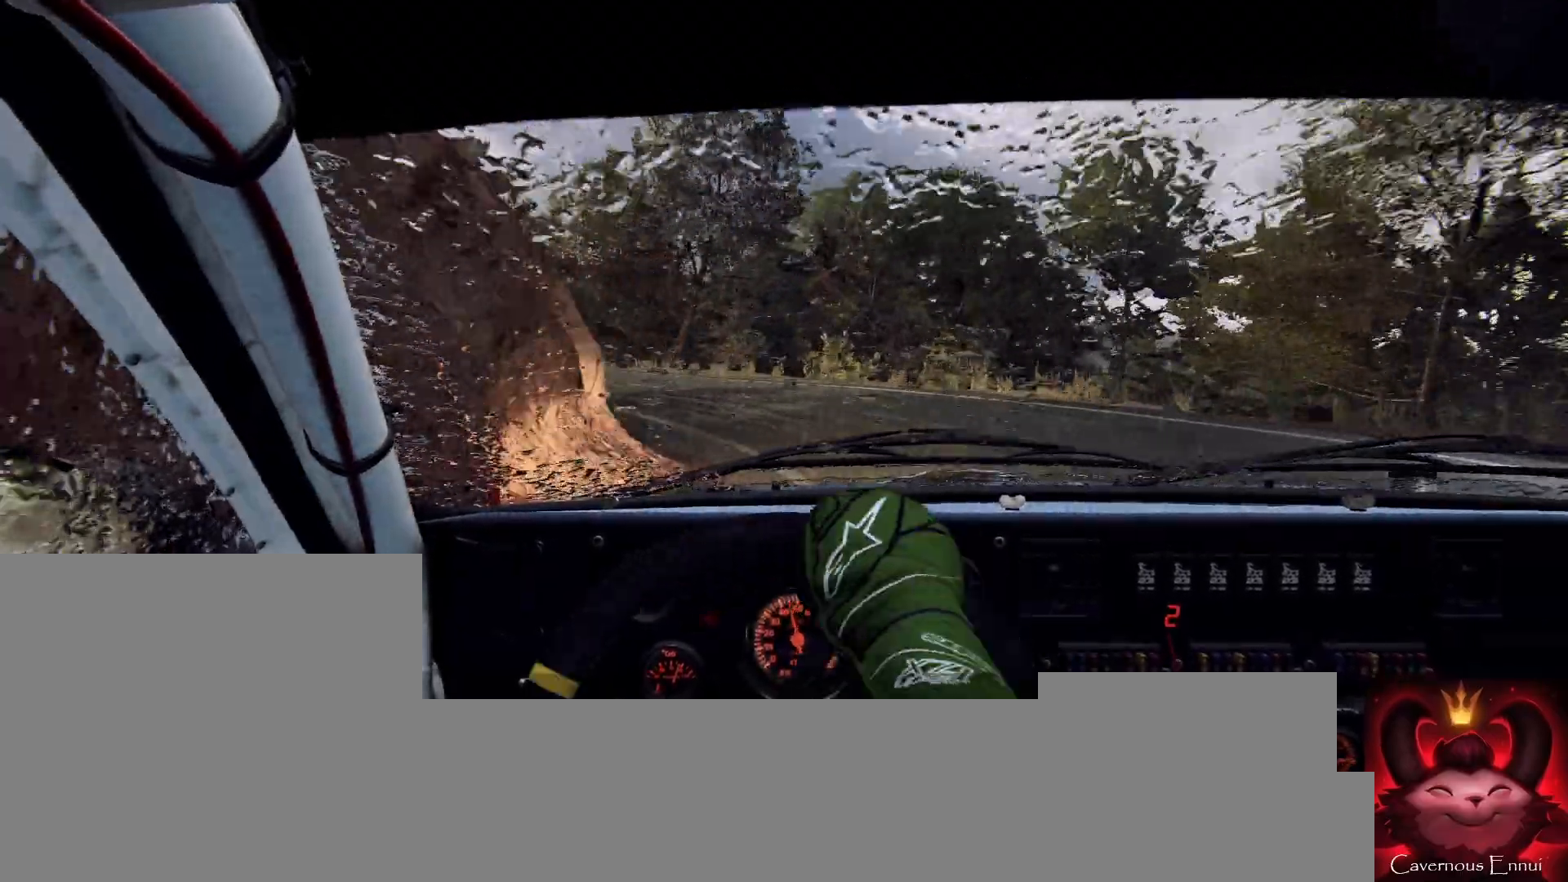
{"buttons": [], "left_stick": "left", "right_stick": "center", "events": [[100, "left_stick", "left"], [133, "right_stick", "up"], [267, "right_stick", "center"], [333, "left_stick", "center"], [467, "left_stick", "left"]]}
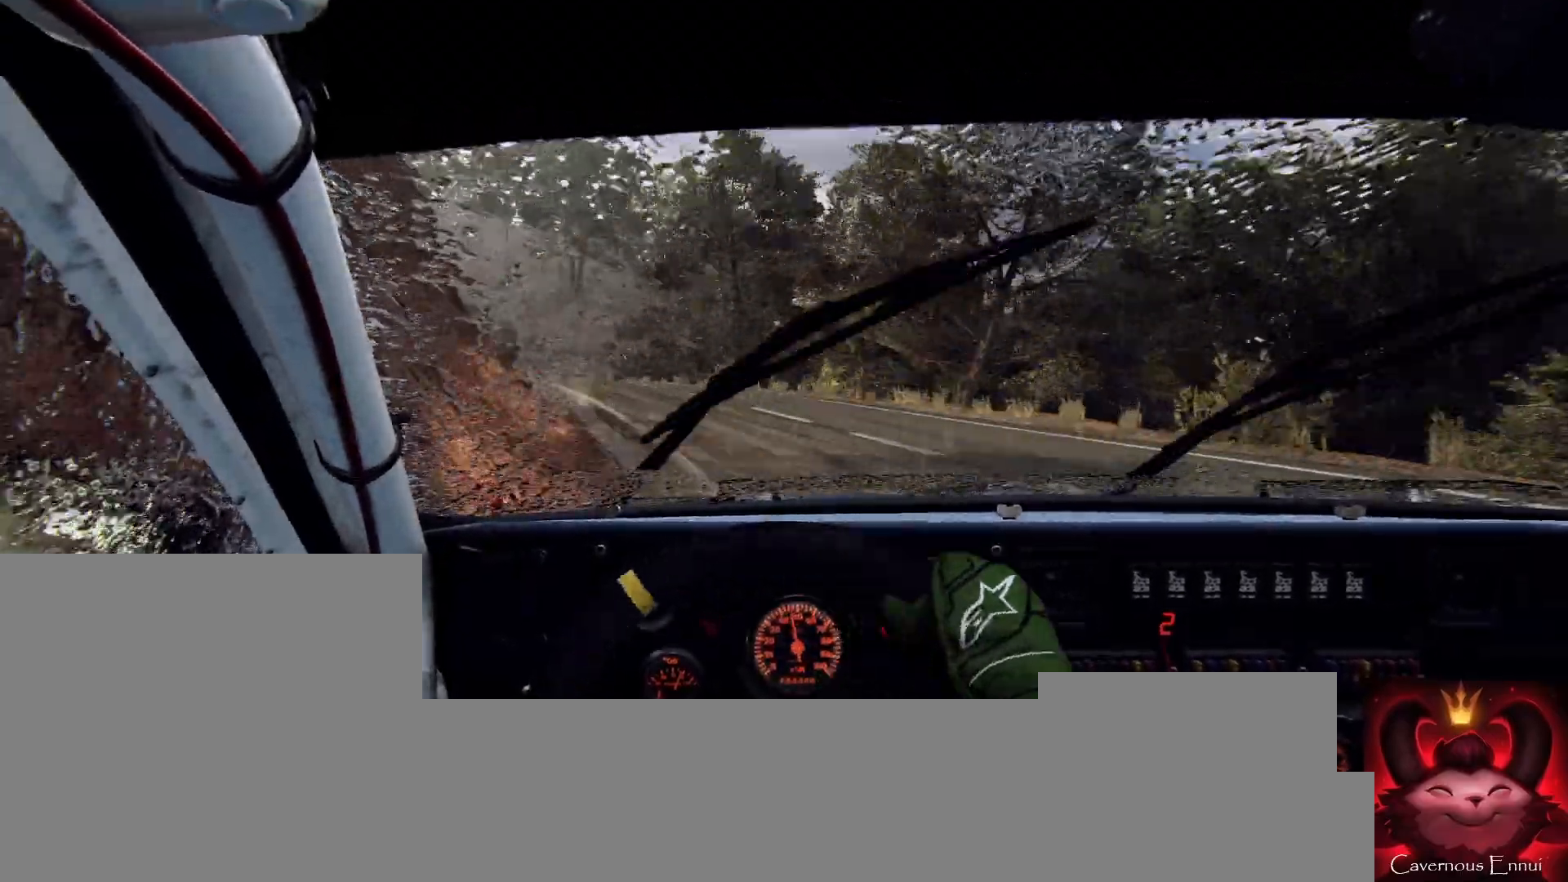
{"buttons": [], "left_stick": "center", "right_stick": "up", "events": [[167, "left_stick", "center"], [167, "right_stick", "up"], [233, "right_stick", "center"], [267, "left_stick", "left"], [400, "left_stick", "center"], [433, "right_stick", "up"]]}
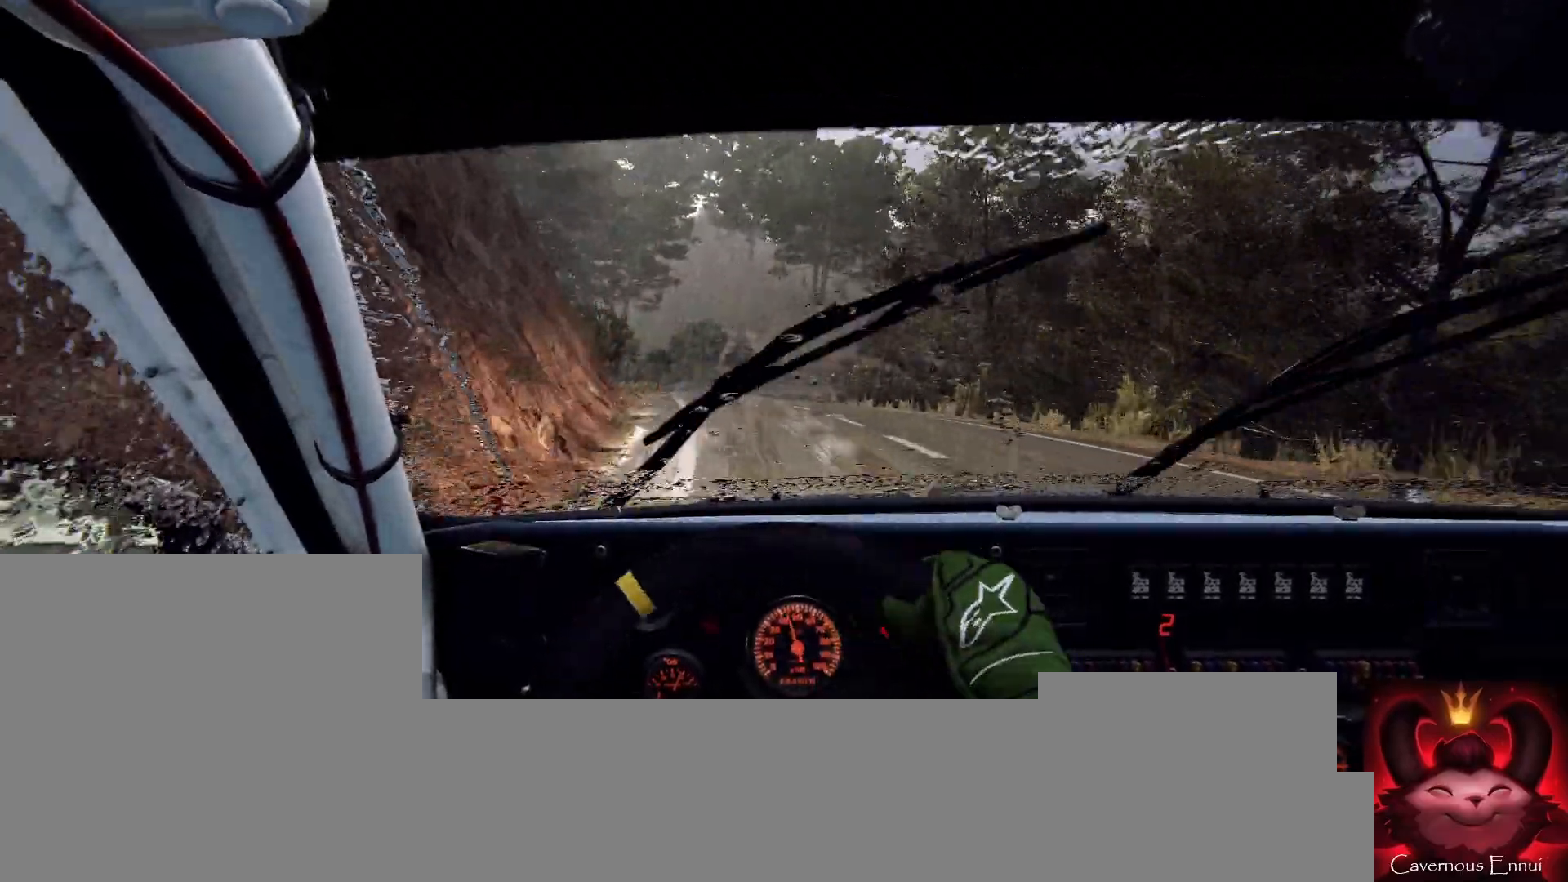
{"buttons": [], "left_stick": "center", "right_stick": "up", "events": [[200, "left_stick", "right"], [300, "left_stick", "center"]]}
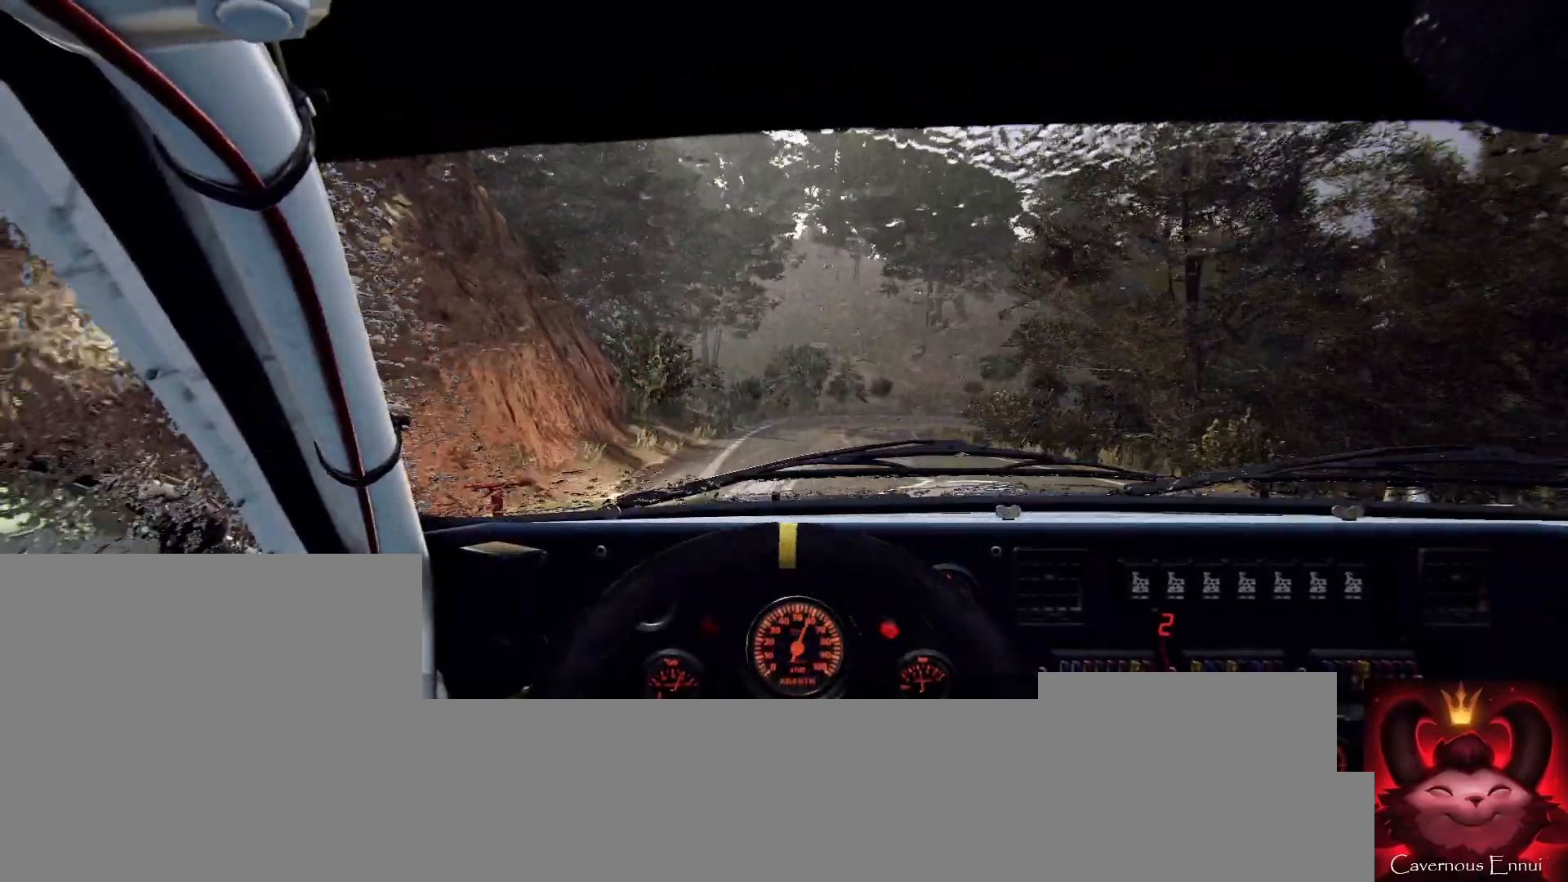
{"buttons": [], "left_stick": "right", "right_stick": "up", "events": [[367, "left_stick", "right"]]}
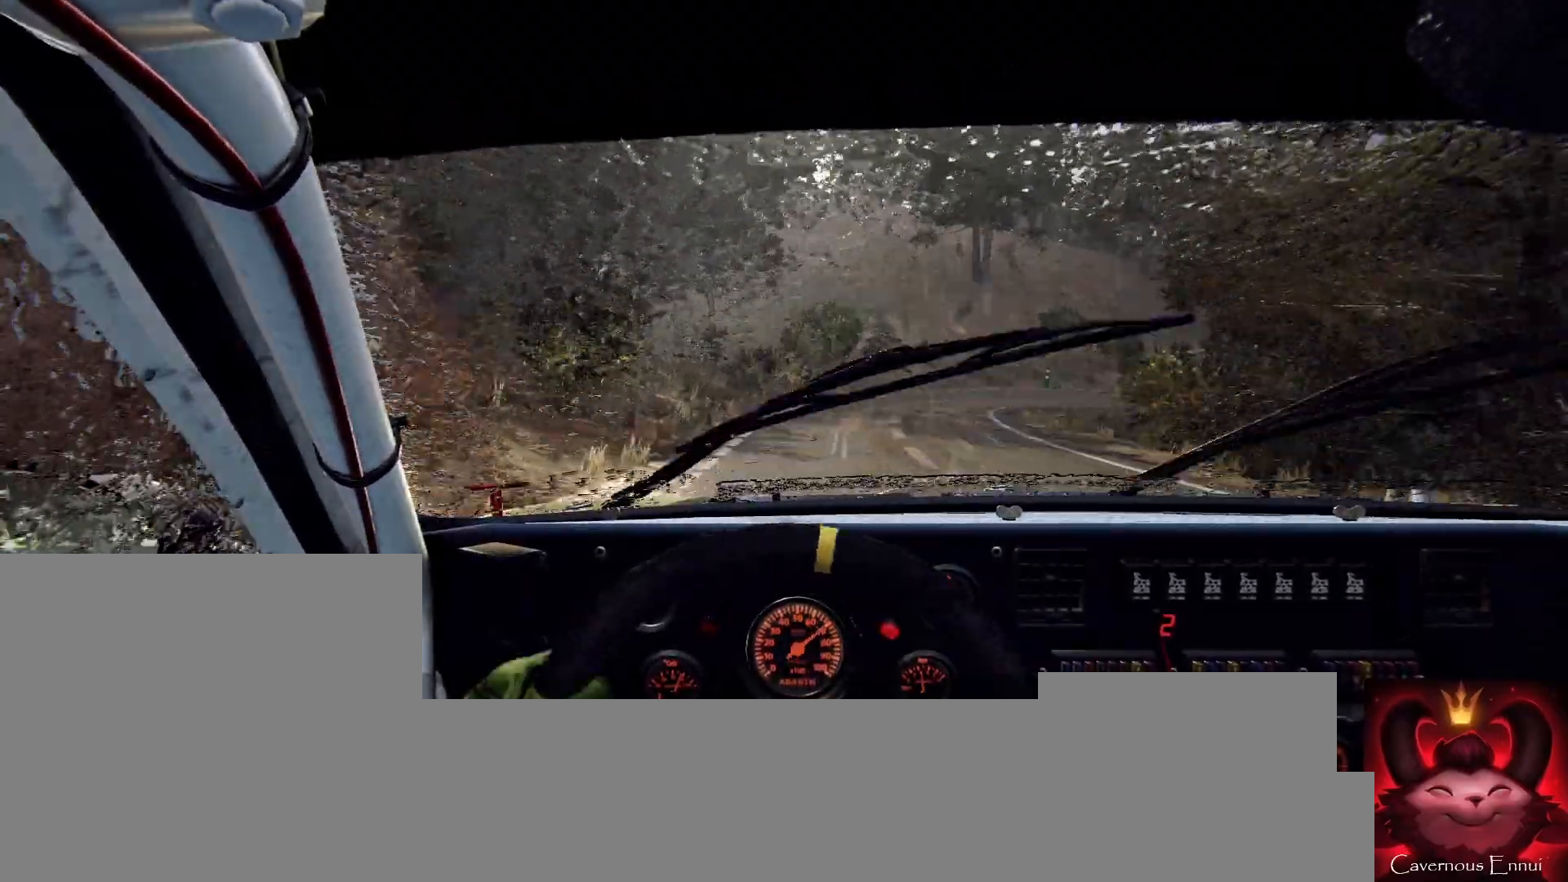
{"buttons": [], "left_stick": "right", "right_stick": "up", "events": [[33, "right_stick", "center"], [233, "left_stick", "center"], [400, "left_stick", "right"], [400, "right_stick", "up"]]}
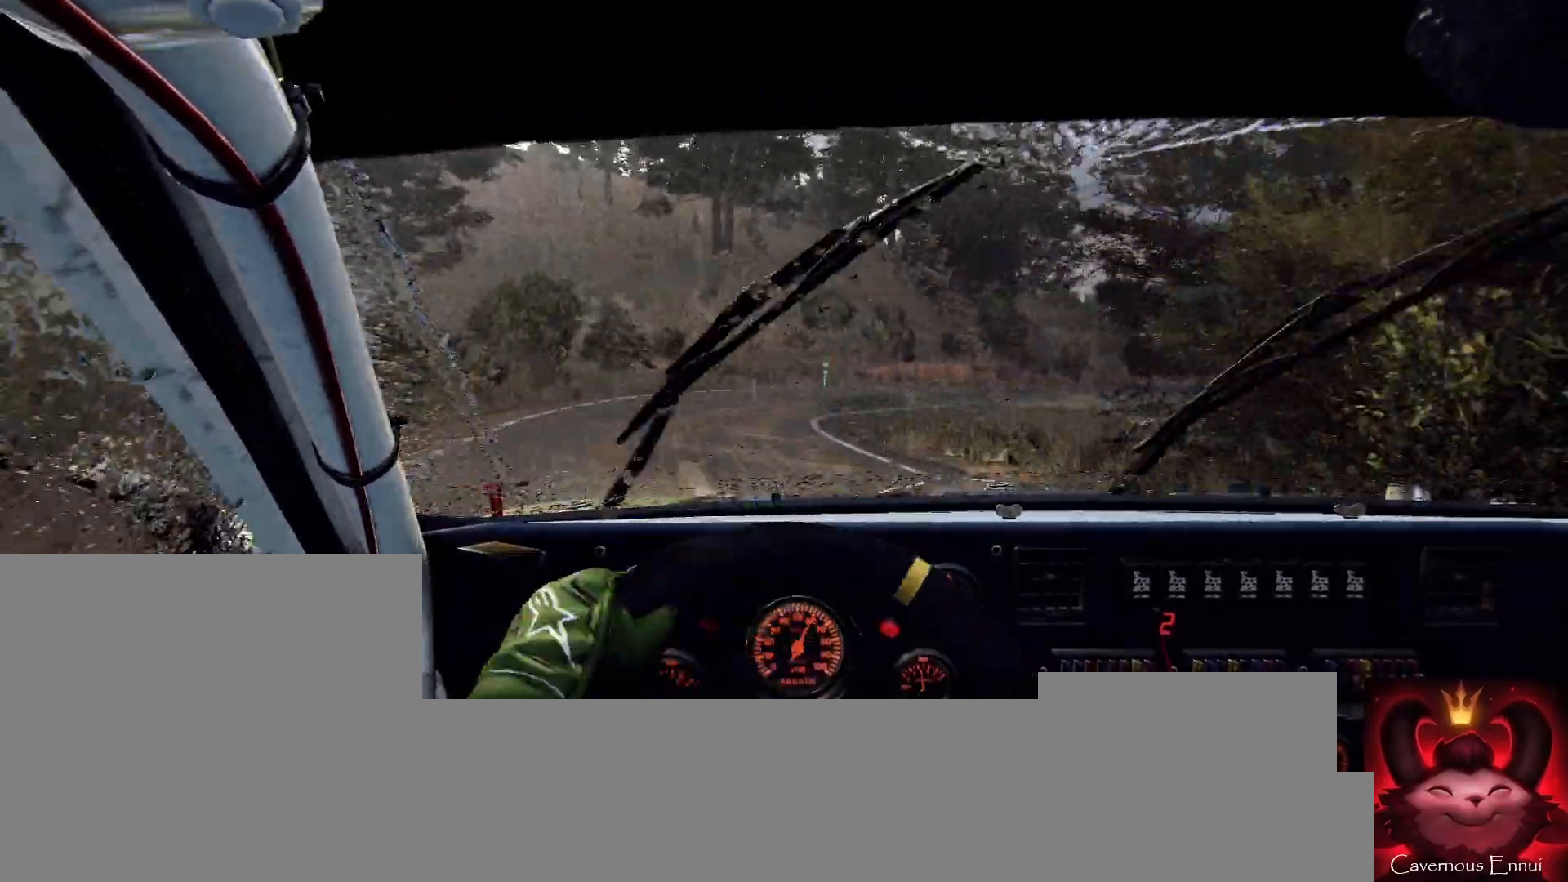
{"buttons": [], "left_stick": "right", "right_stick": "center", "events": [[33, "right_stick", "center"], [100, "left_stick", "center"], [233, "left_stick", "right"], [333, "right_stick", "up"], [367, "left_stick", "center"], [500, "left_stick", "right"], [500, "right_stick", "center"]]}
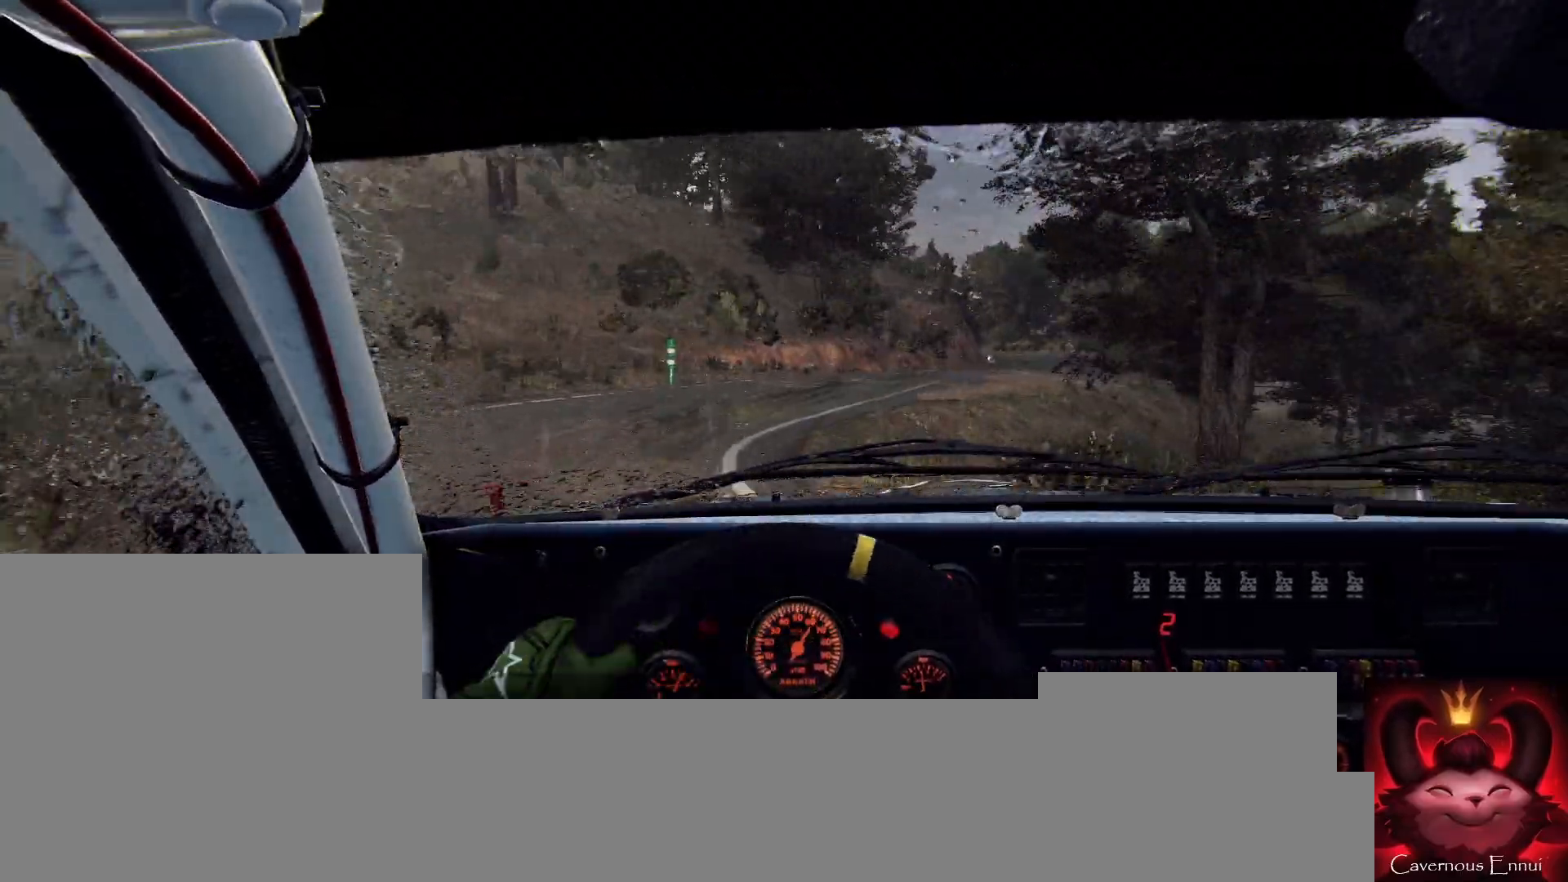
{"buttons": [], "left_stick": "right", "right_stick": "center", "events": [[300, "left_stick", "center"], [333, "right_stick", "up"], [467, "left_stick", "right"], [467, "right_stick", "center"]]}
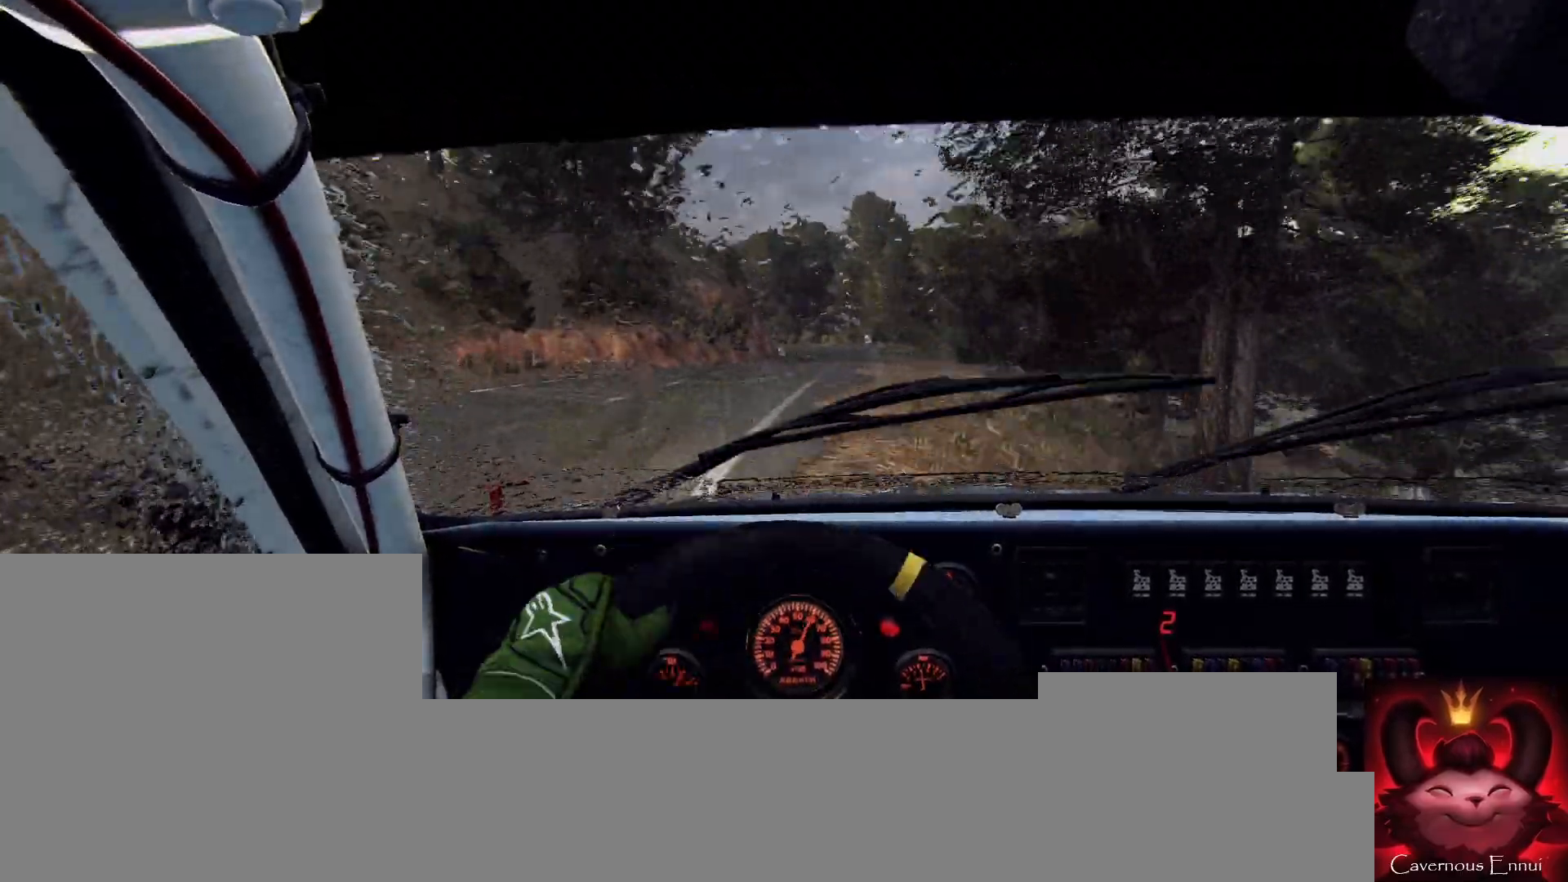
{"buttons": [], "left_stick": "left", "right_stick": "center", "events": [[100, "left_stick", "center"], [200, "left_stick", "left"], [400, "right_stick", "up"], [433, "left_stick", "center"], [467, "right_stick", "center"], [500, "left_stick", "left"]]}
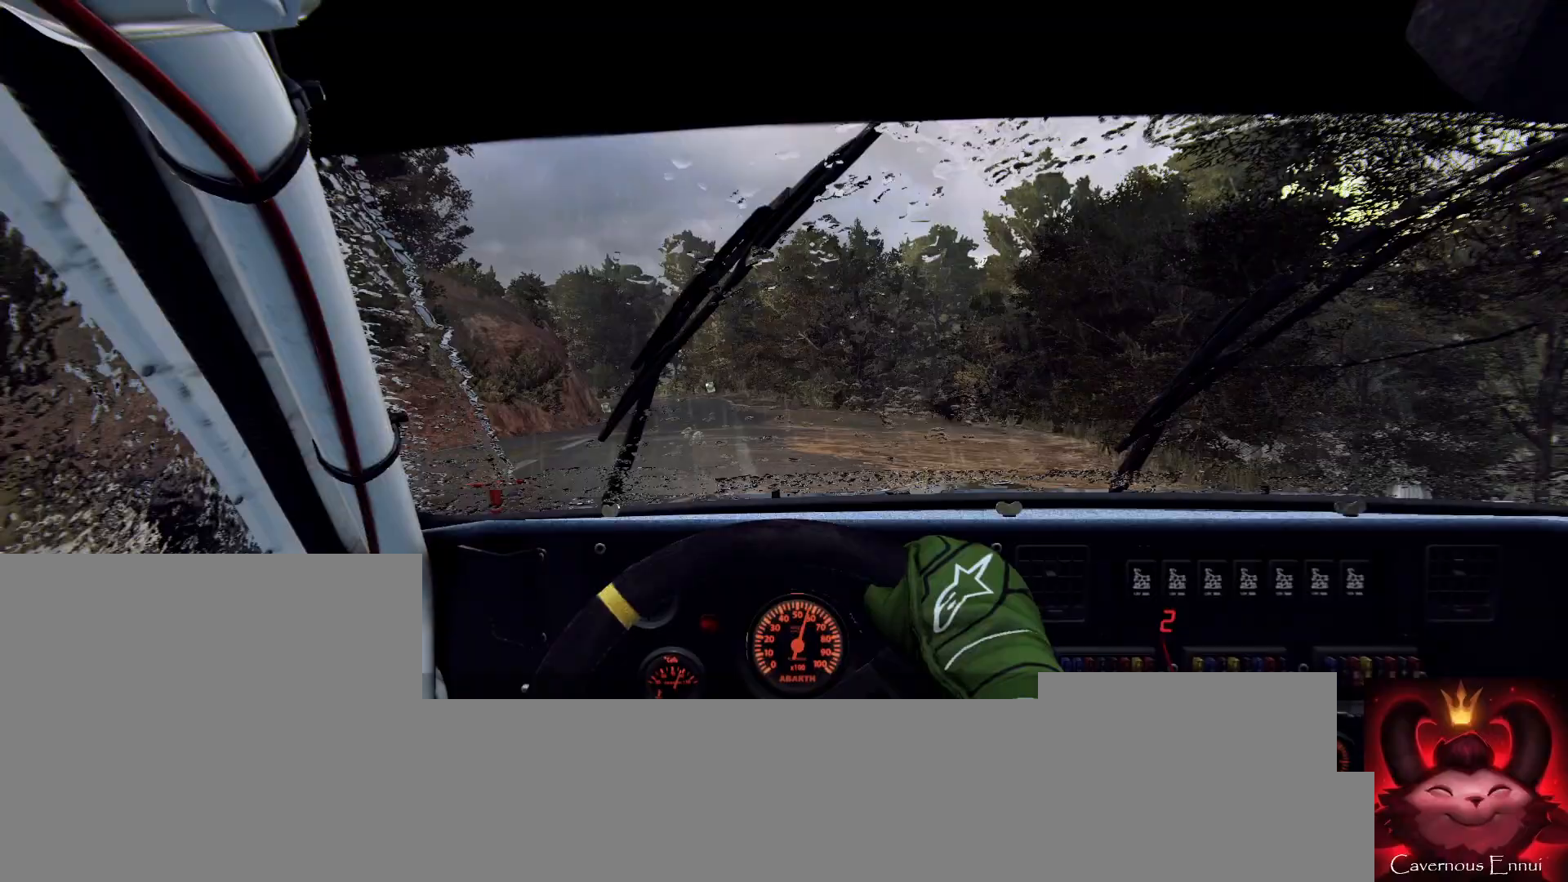
{"buttons": [], "left_stick": "right", "right_stick": "up", "events": [[200, "left_stick", "center"], [200, "right_stick", "up"], [333, "left_stick", "right"]]}
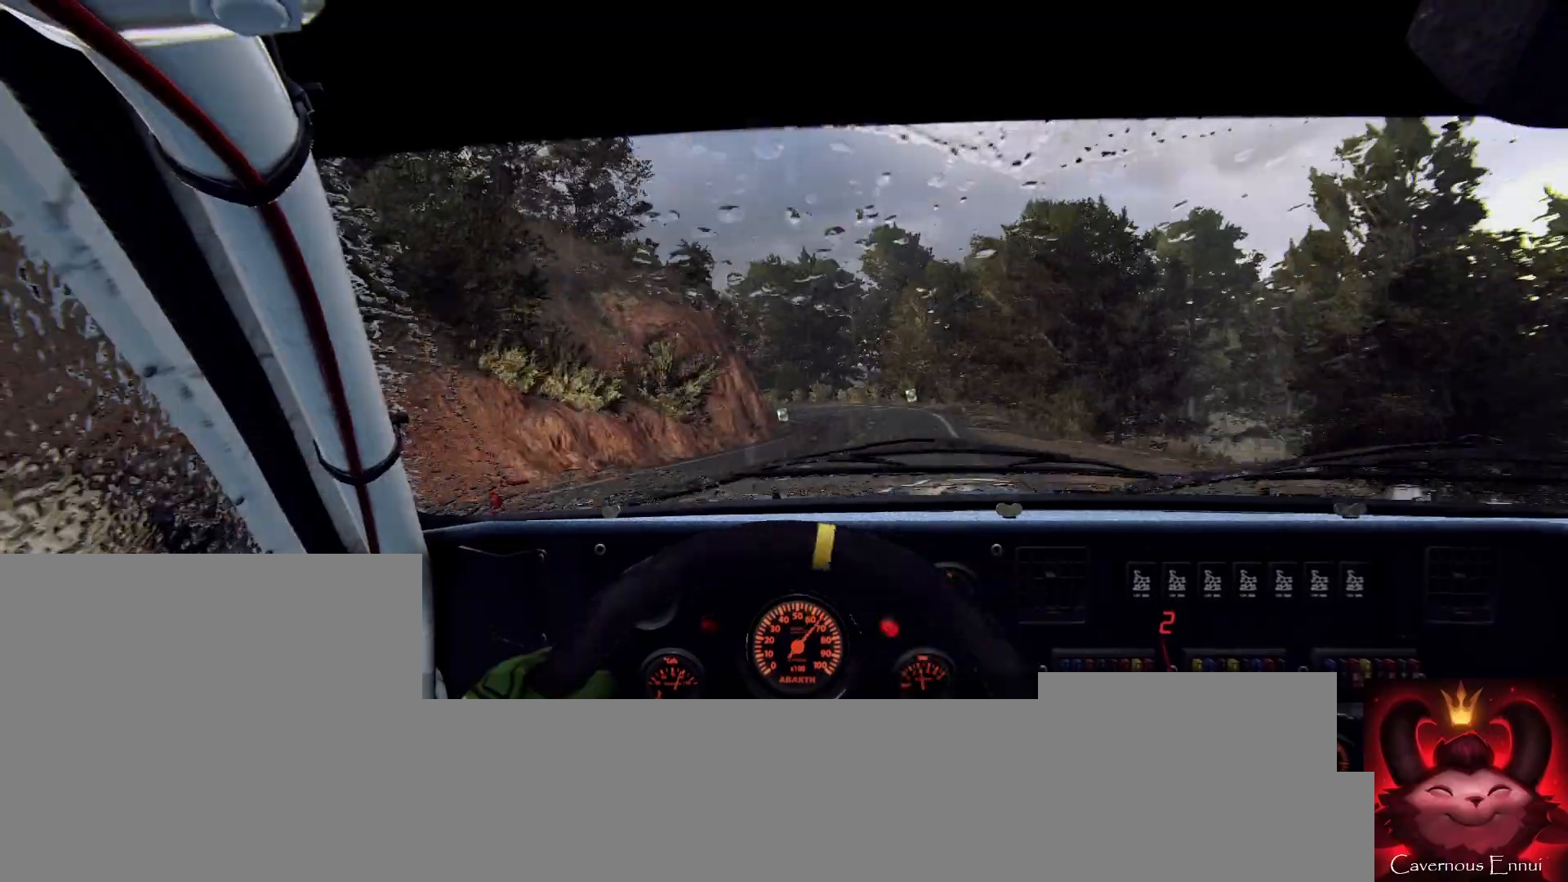
{"buttons": [], "left_stick": "left", "right_stick": "center", "events": [[100, "left_stick", "center"], [267, "left_stick", "left"], [267, "right_stick", "center"]]}